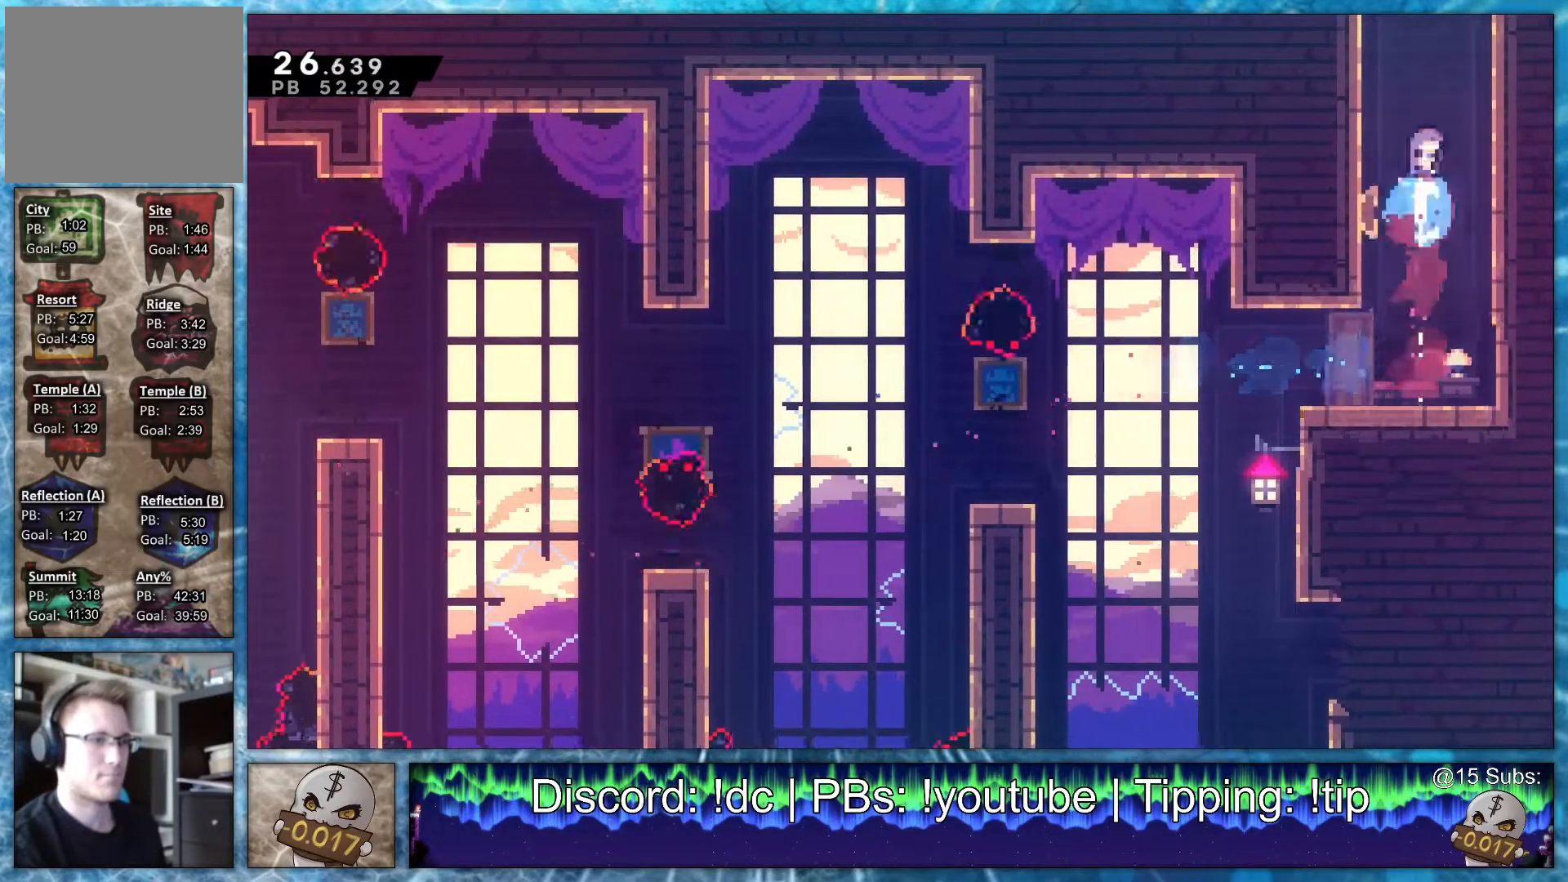
Gameplay with a controller (PlayStation layout); each line is a JSON object with the inputs held at the frame after it. "events" lists button and stick changes between this image and that frame as [ms after this image, input, new state], when the widget could be followed in between. Not read: left_stick right_stick.
{"buttons": ["DPAD_RIGHT"], "events": [[33, "DPAD_UP", "up"]]}
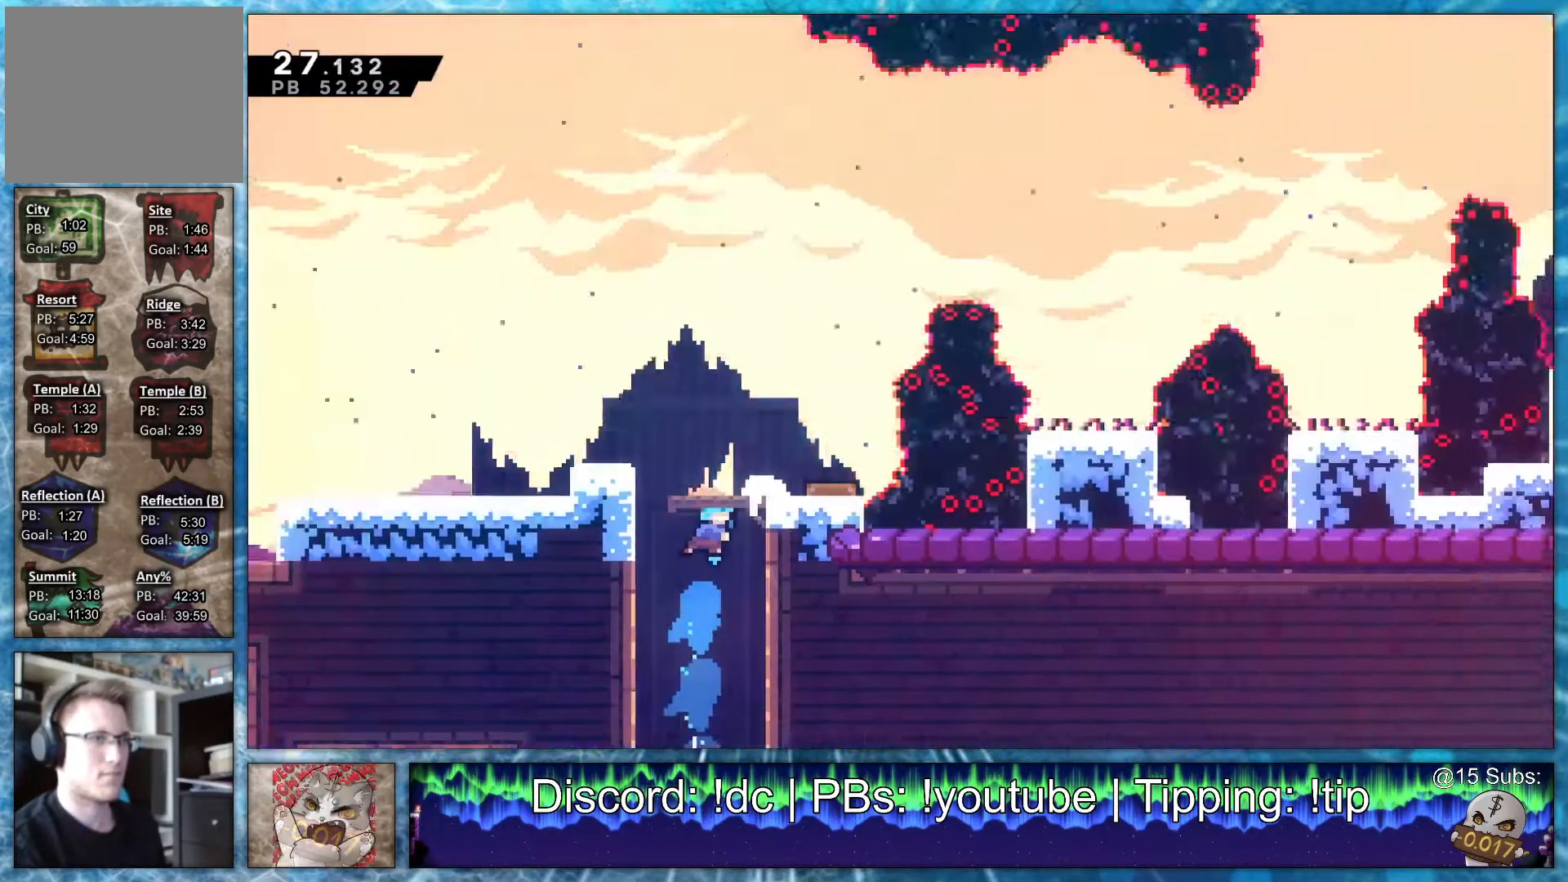
{"buttons": ["DPAD_RIGHT"], "events": []}
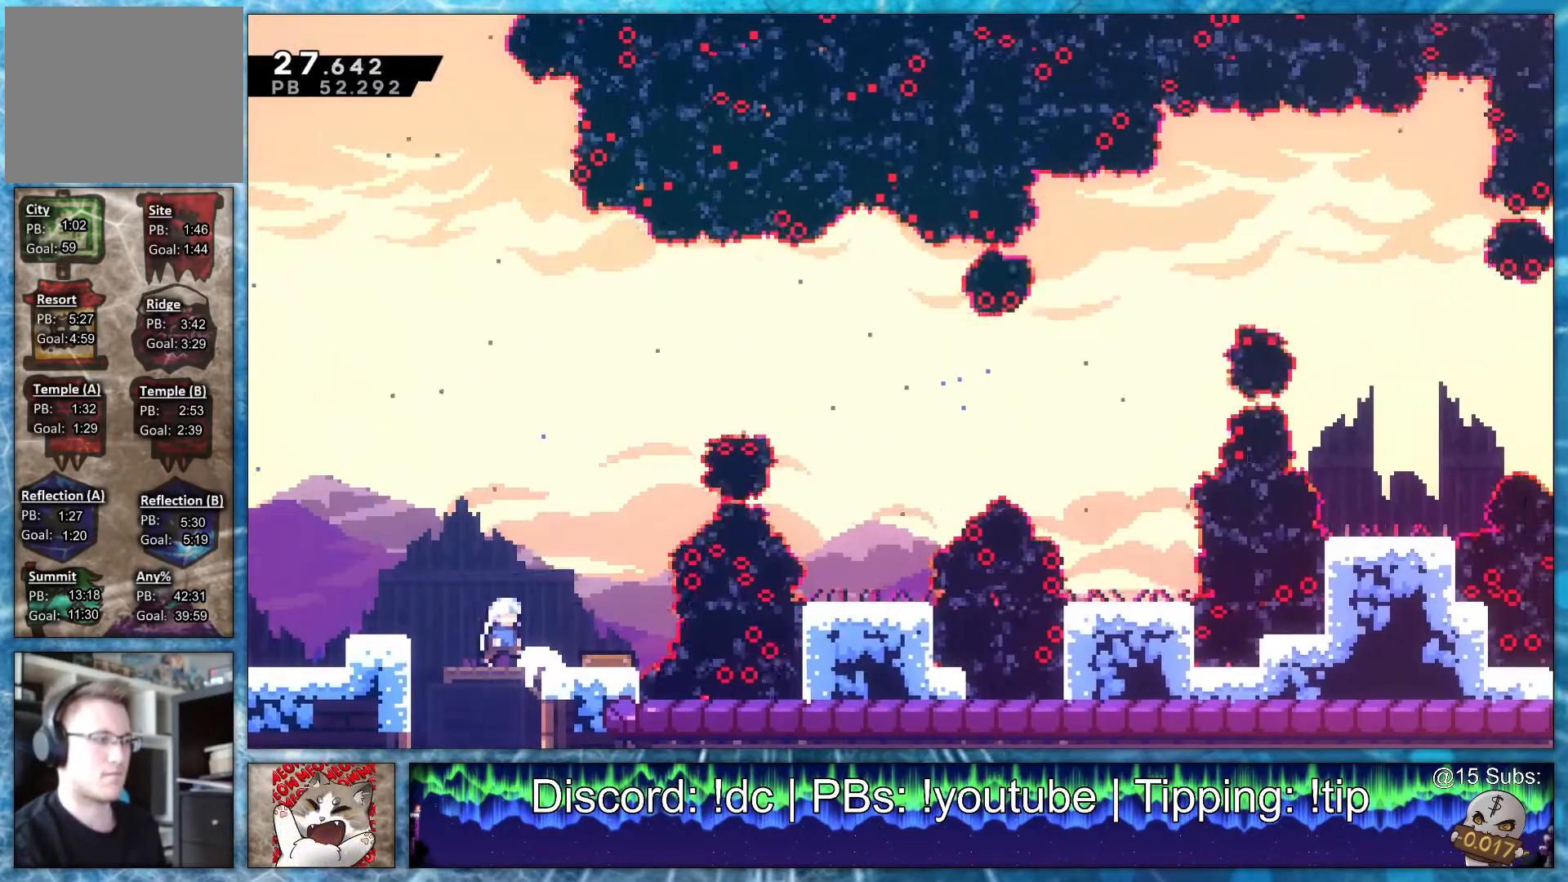
{"buttons": ["DPAD_RIGHT"], "events": [[133, "DPAD_UP", "down"], [133, "R2", "down"], [267, "DPAD_UP", "up"], [300, "R2", "up"]]}
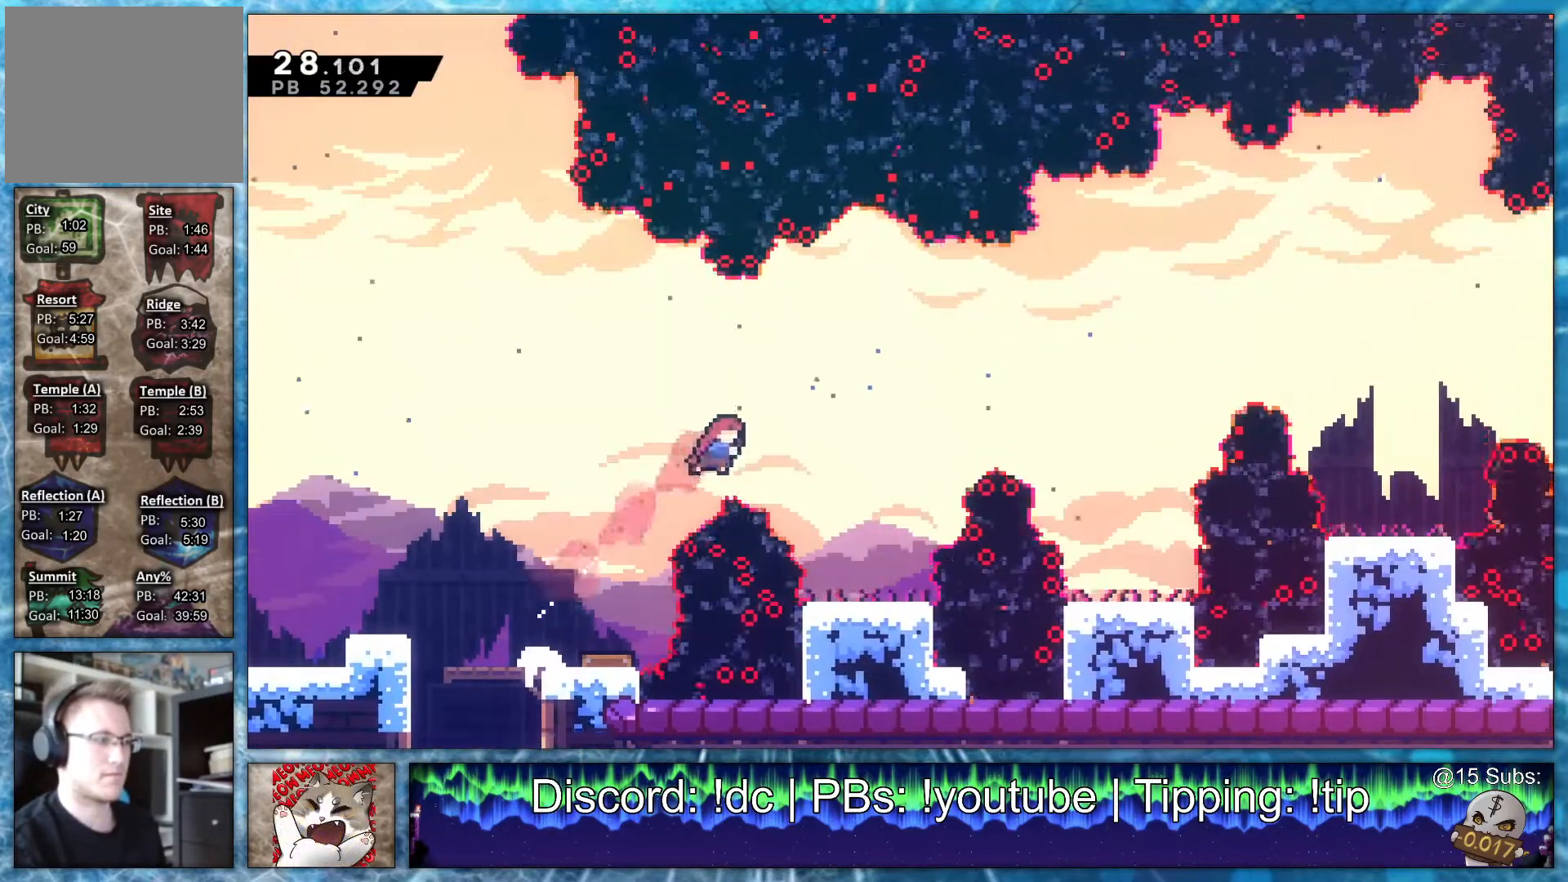
{"buttons": ["R1", "DPAD_UP", "DPAD_RIGHT"], "events": [[367, "R1", "down"], [400, "DPAD_UP", "down"]]}
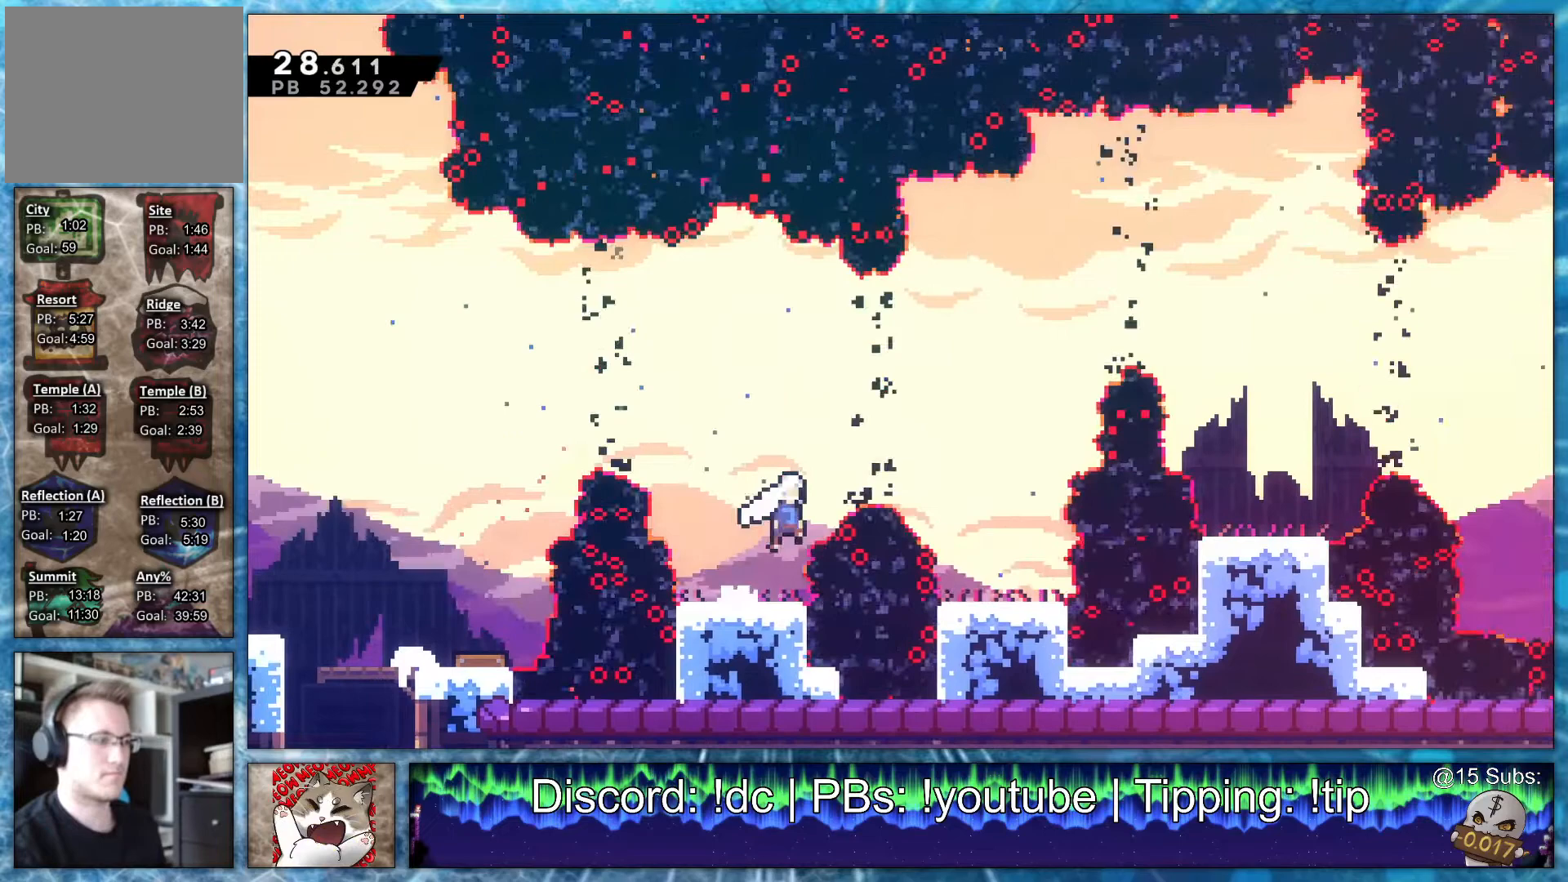
{"buttons": ["DPAD_RIGHT"], "events": [[33, "R1", "up"], [33, "R2", "down"], [133, "DPAD_UP", "up"], [167, "R2", "up"], [267, "R2", "down"], [400, "R2", "up"]]}
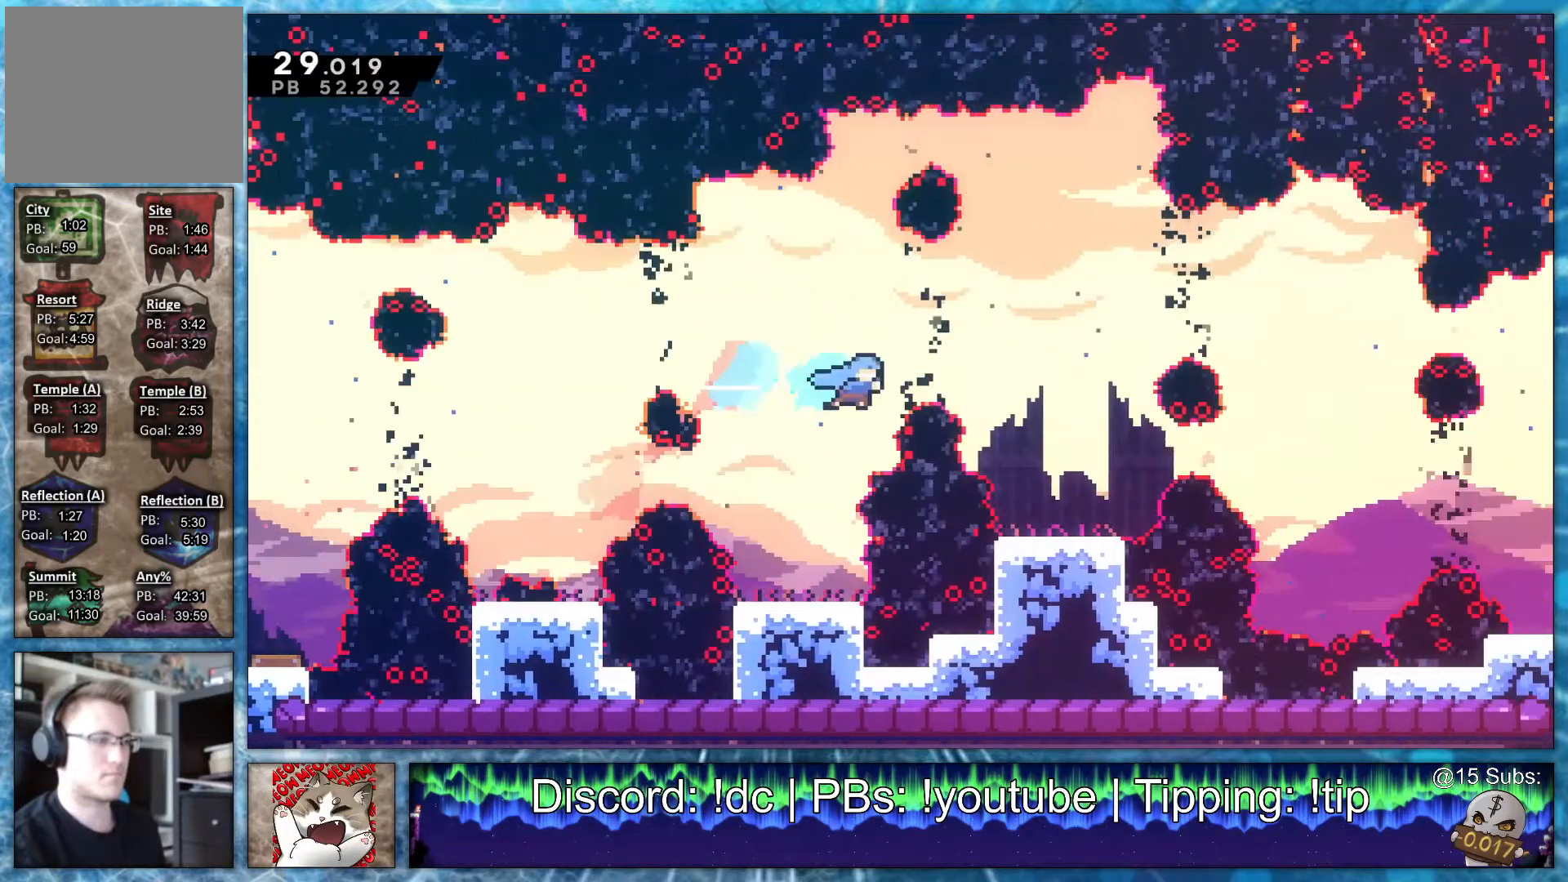
{"buttons": ["R1", "R2", "DPAD_RIGHT"], "events": [[233, "DPAD_RIGHT", "up"], [400, "DPAD_RIGHT", "down"], [433, "R1", "down"], [433, "R2", "down"]]}
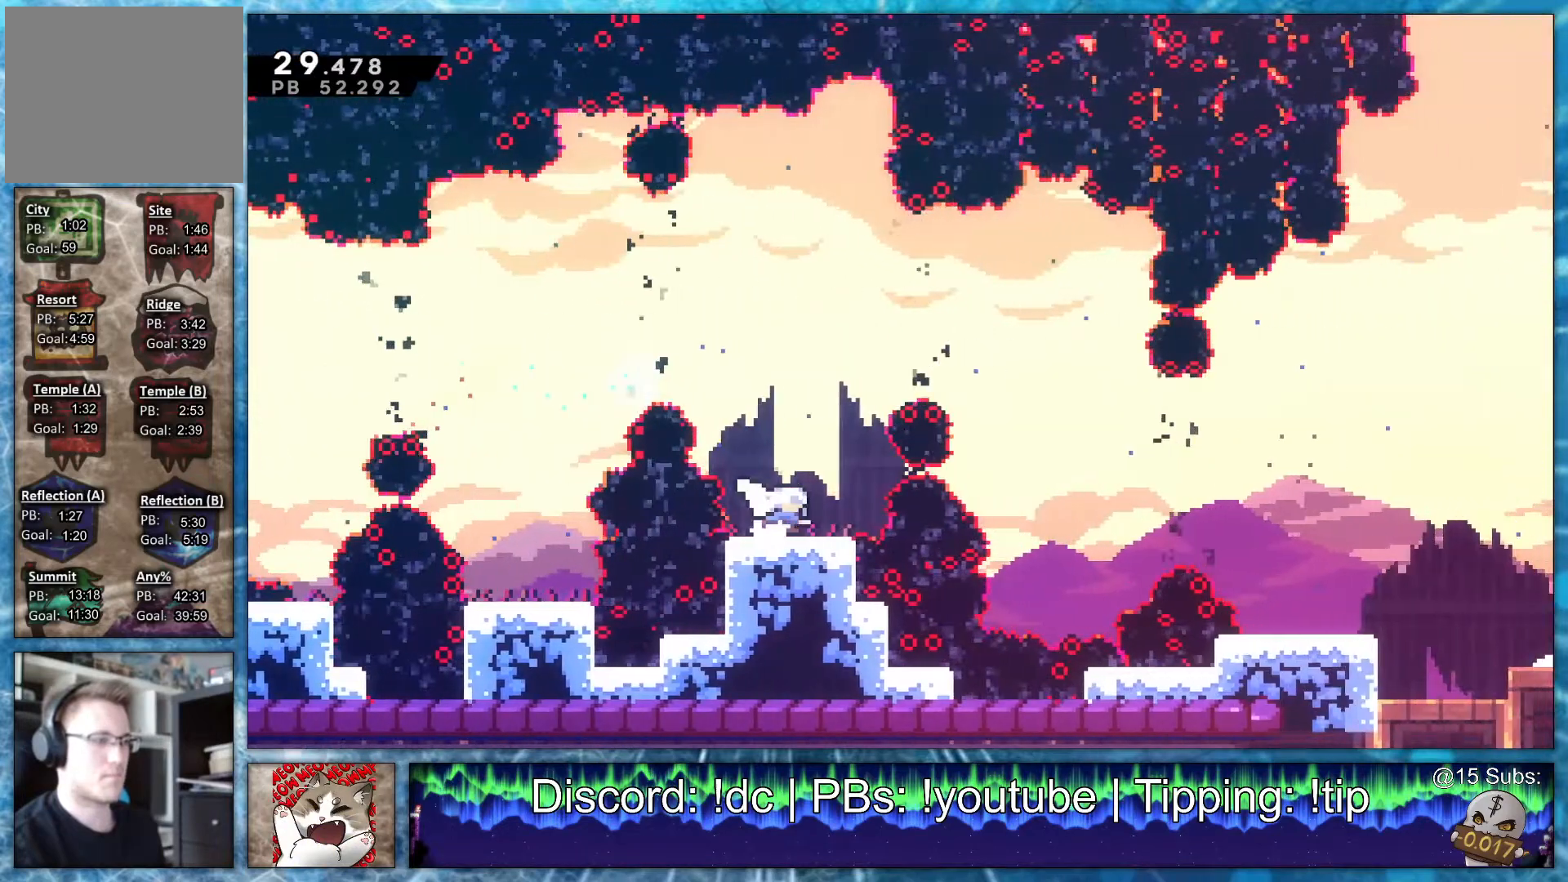
{"buttons": ["R2", "DPAD_DOWN", "DPAD_RIGHT"], "events": [[267, "R2", "up"], [300, "R1", "up"], [367, "DPAD_DOWN", "down"], [433, "R2", "down"]]}
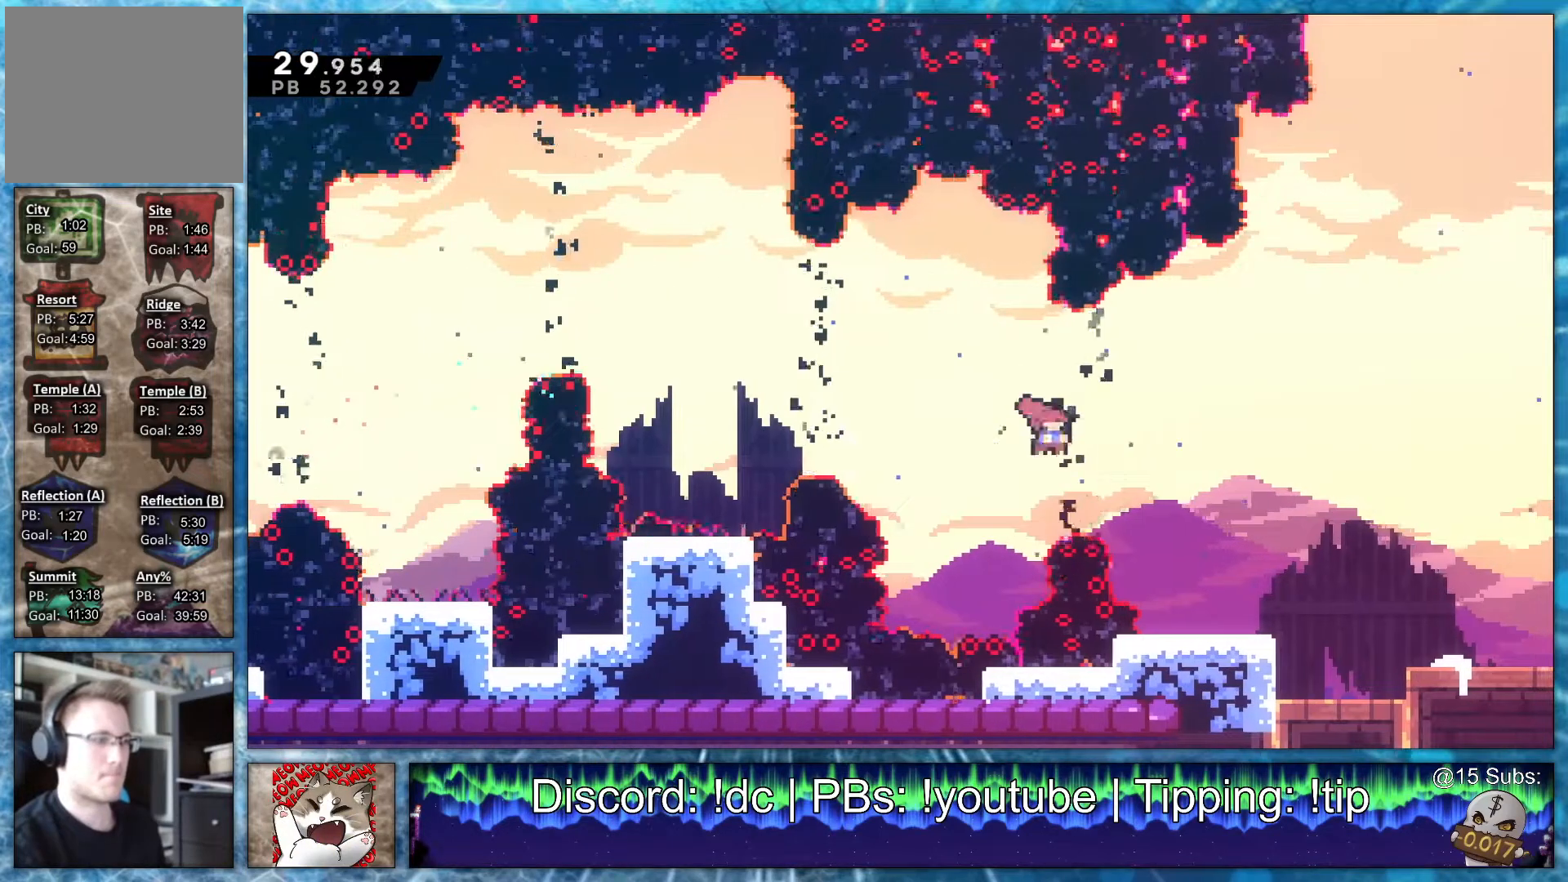
{"buttons": ["R2", "DPAD_DOWN"], "events": [[67, "R2", "up"], [367, "DPAD_RIGHT", "up"], [400, "R2", "down"]]}
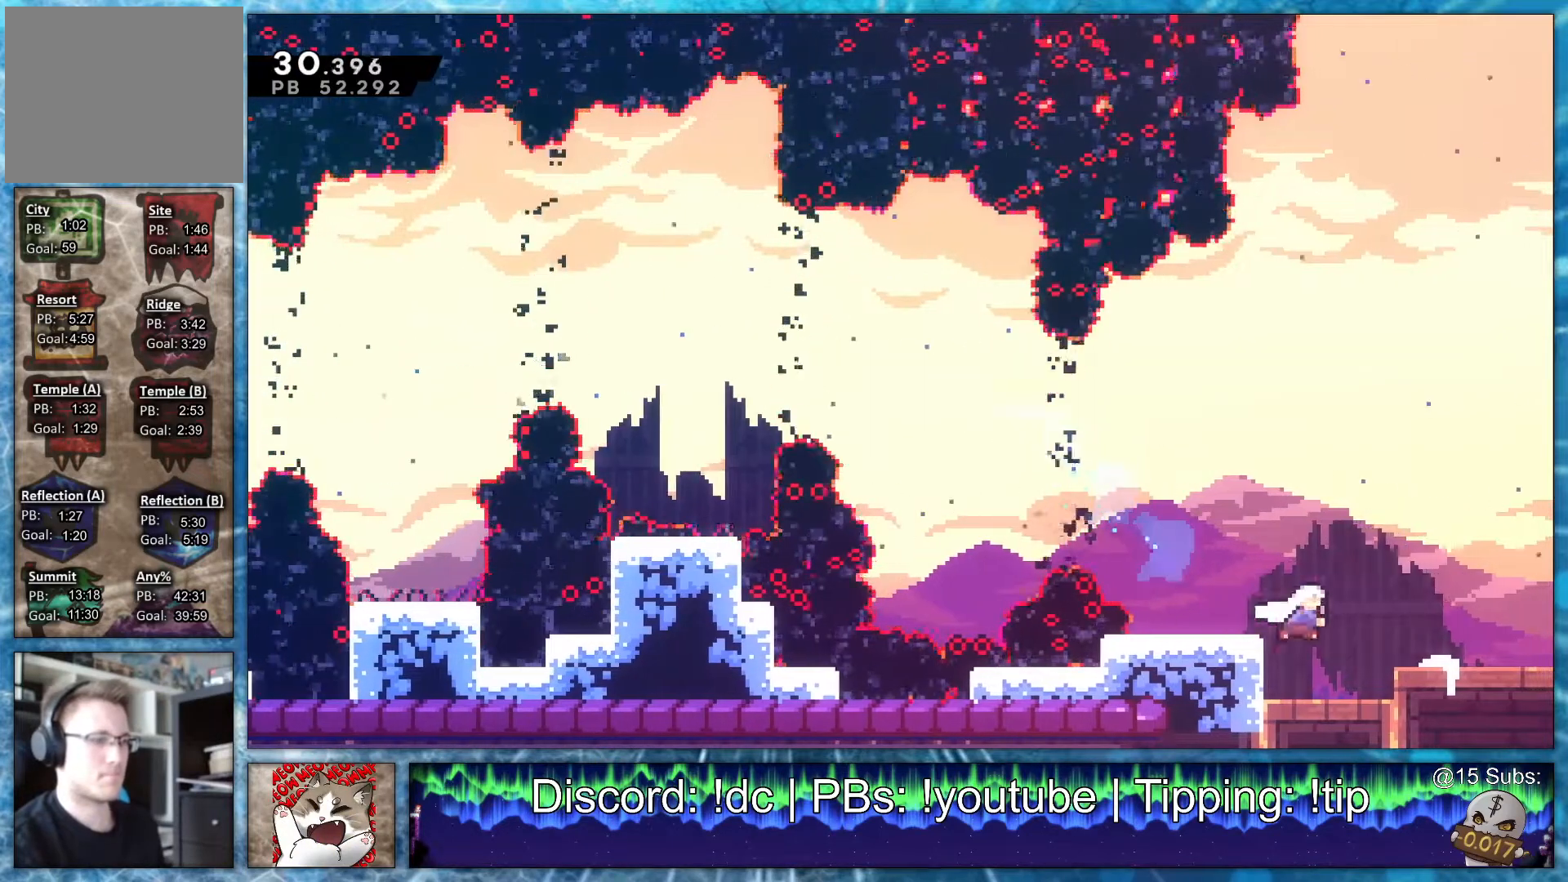
{"buttons": ["DPAD_DOWN"], "events": [[33, "R2", "up"], [167, "R2", "down"], [300, "R2", "up"]]}
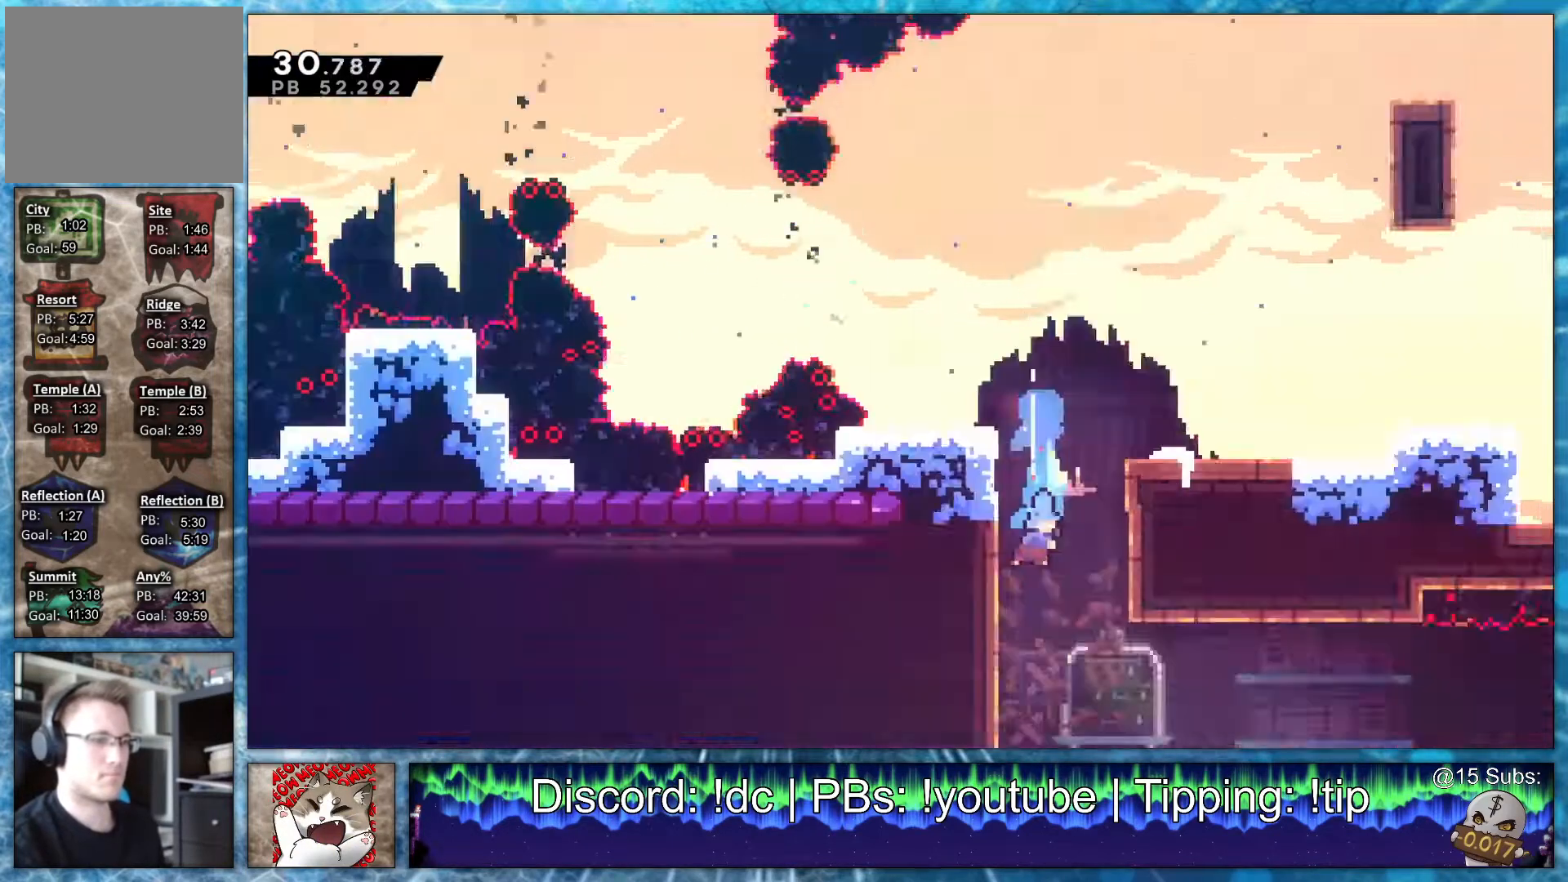
{"buttons": ["DPAD_DOWN", "DPAD_RIGHT"], "events": [[33, "DPAD_RIGHT", "down"]]}
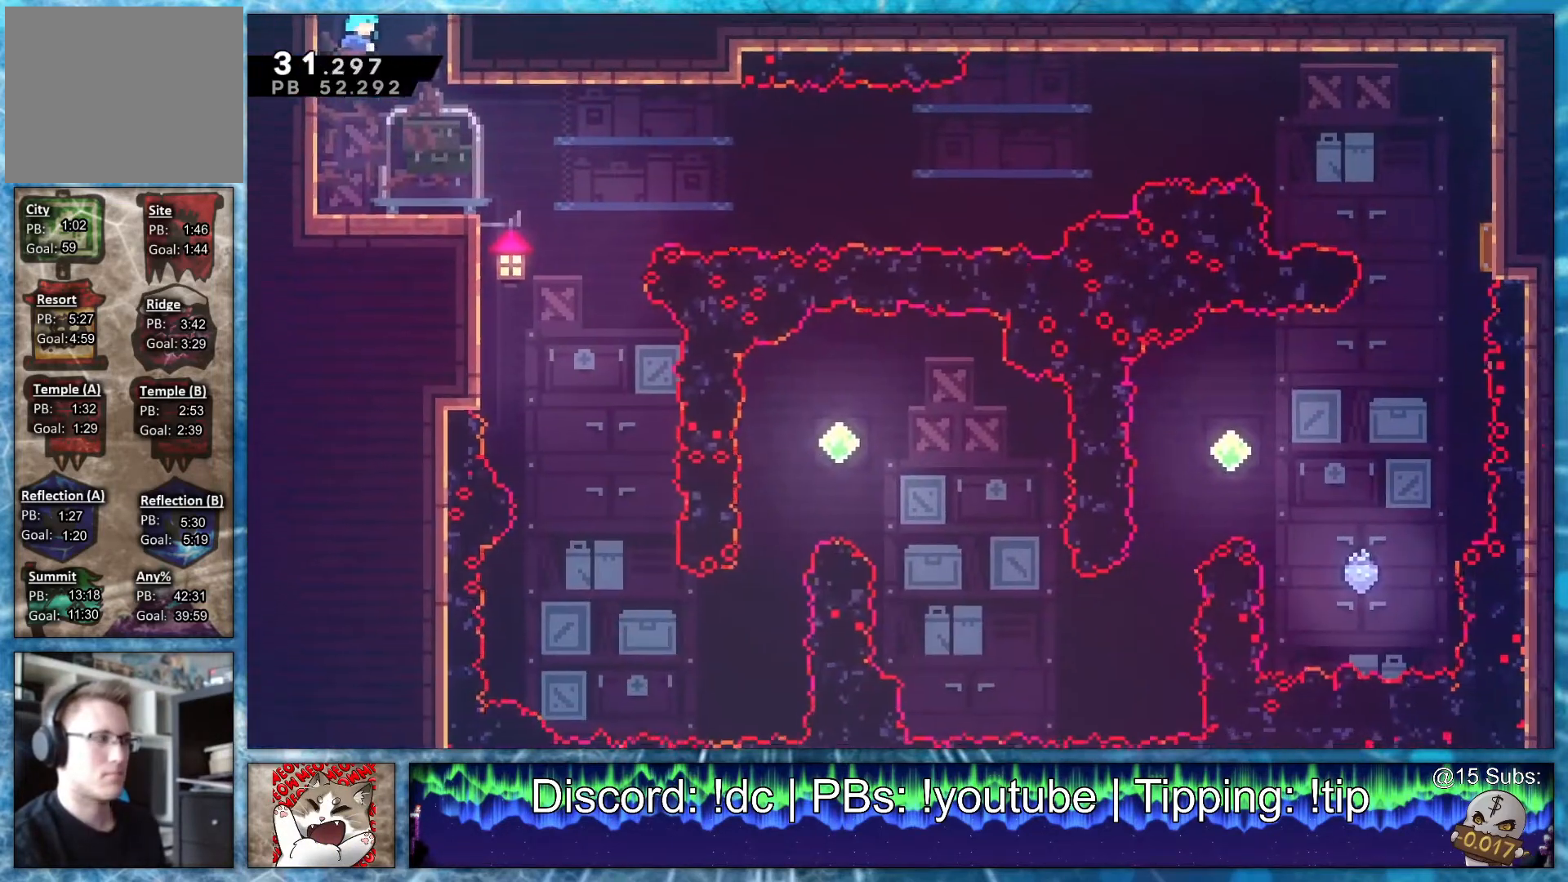
{"buttons": ["R1", "DPAD_RIGHT"], "events": [[133, "R2", "down"], [233, "DPAD_DOWN", "up"], [300, "R2", "up"], [333, "R1", "down"]]}
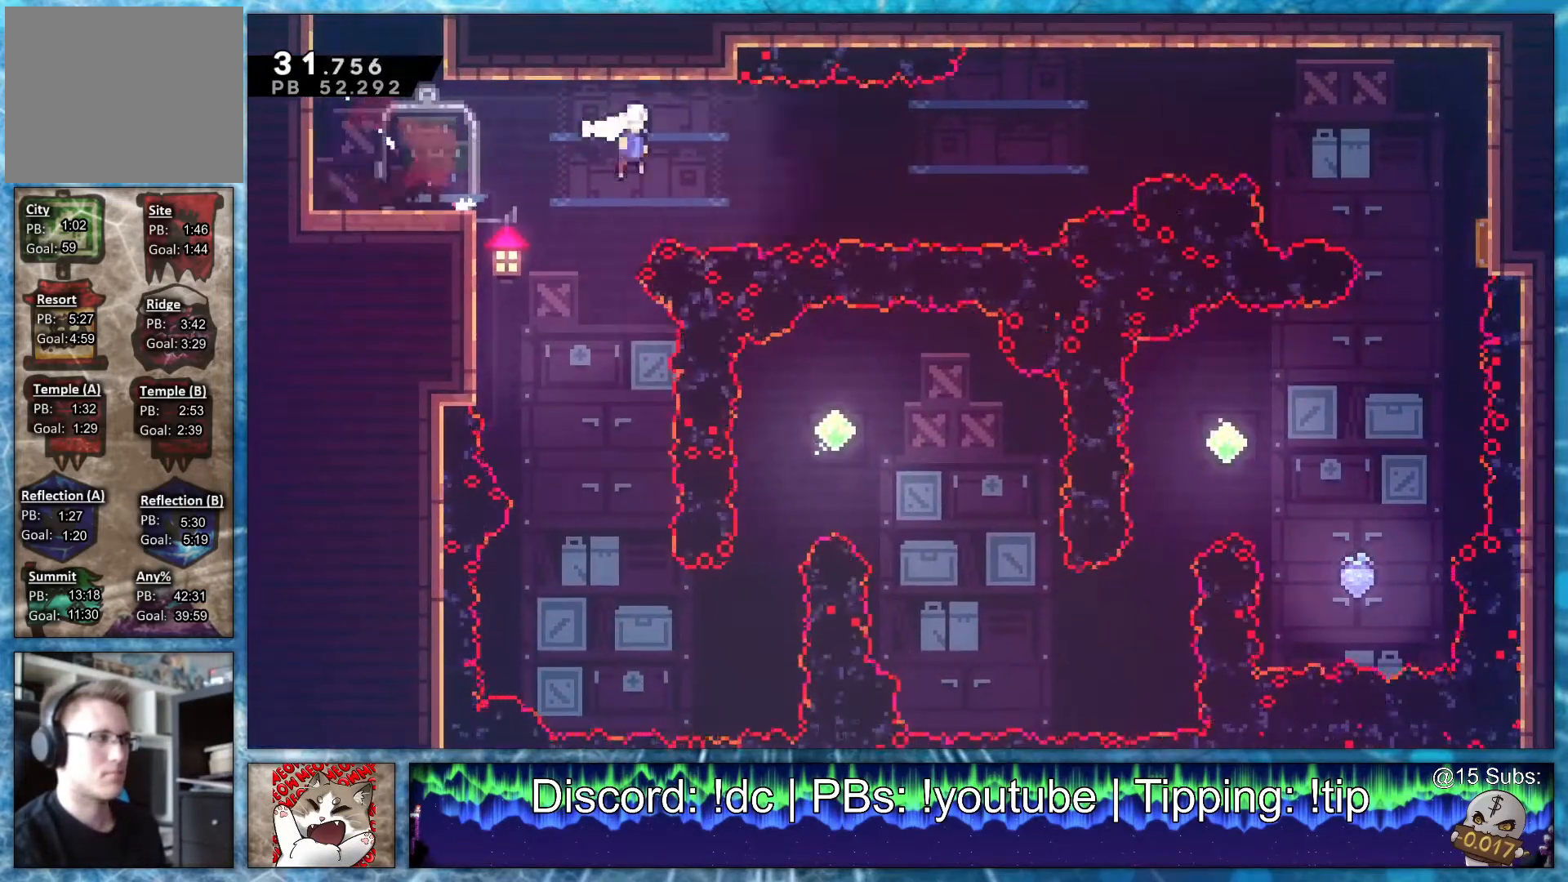
{"buttons": ["R2", "DPAD_RIGHT"], "events": [[267, "R1", "up"], [333, "DPAD_UP", "down"], [367, "R2", "down"], [467, "DPAD_UP", "up"]]}
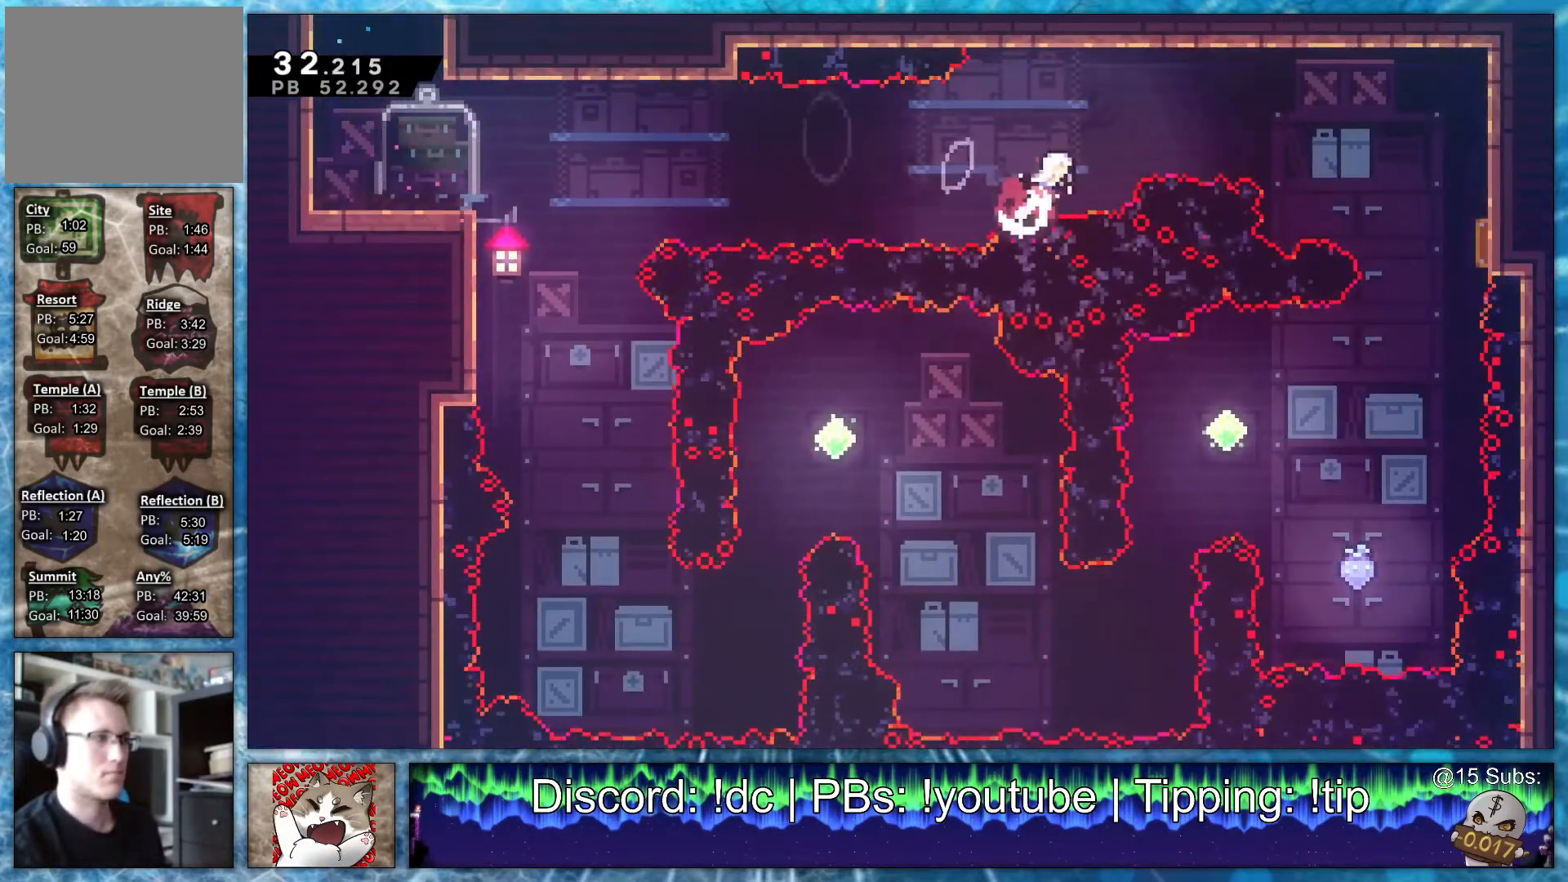
{"buttons": ["DPAD_RIGHT"], "events": [[67, "R2", "up"], [200, "R2", "down"], [500, "R2", "up"]]}
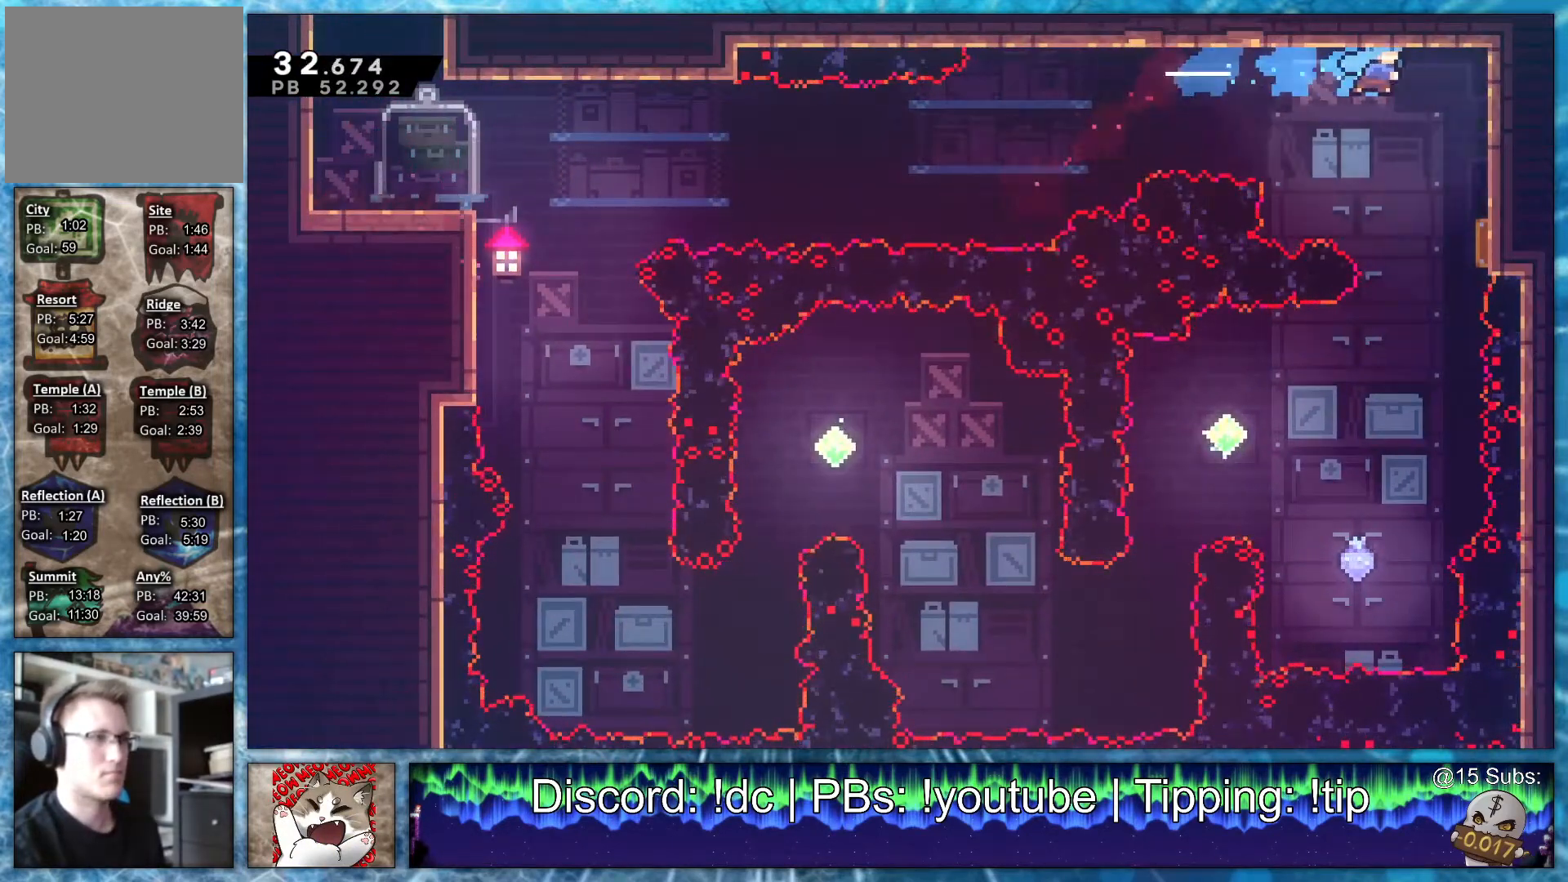
{"buttons": ["R1", "DPAD_RIGHT"], "events": [[200, "L1", "down"], [267, "R1", "down"], [367, "L1", "up"]]}
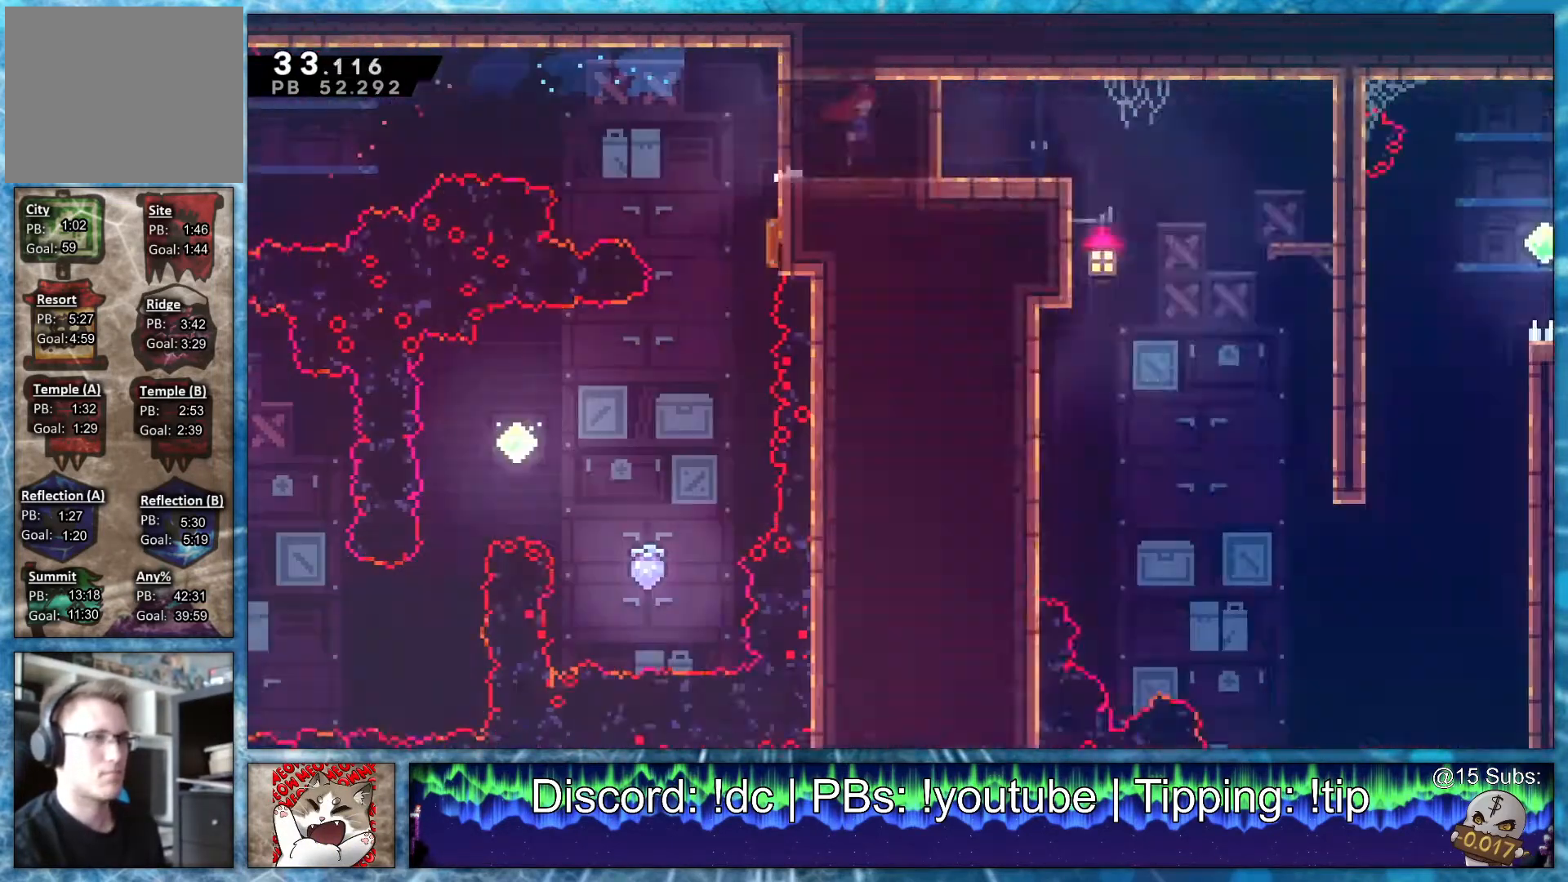
{"buttons": ["R1", "DPAD_RIGHT"], "events": []}
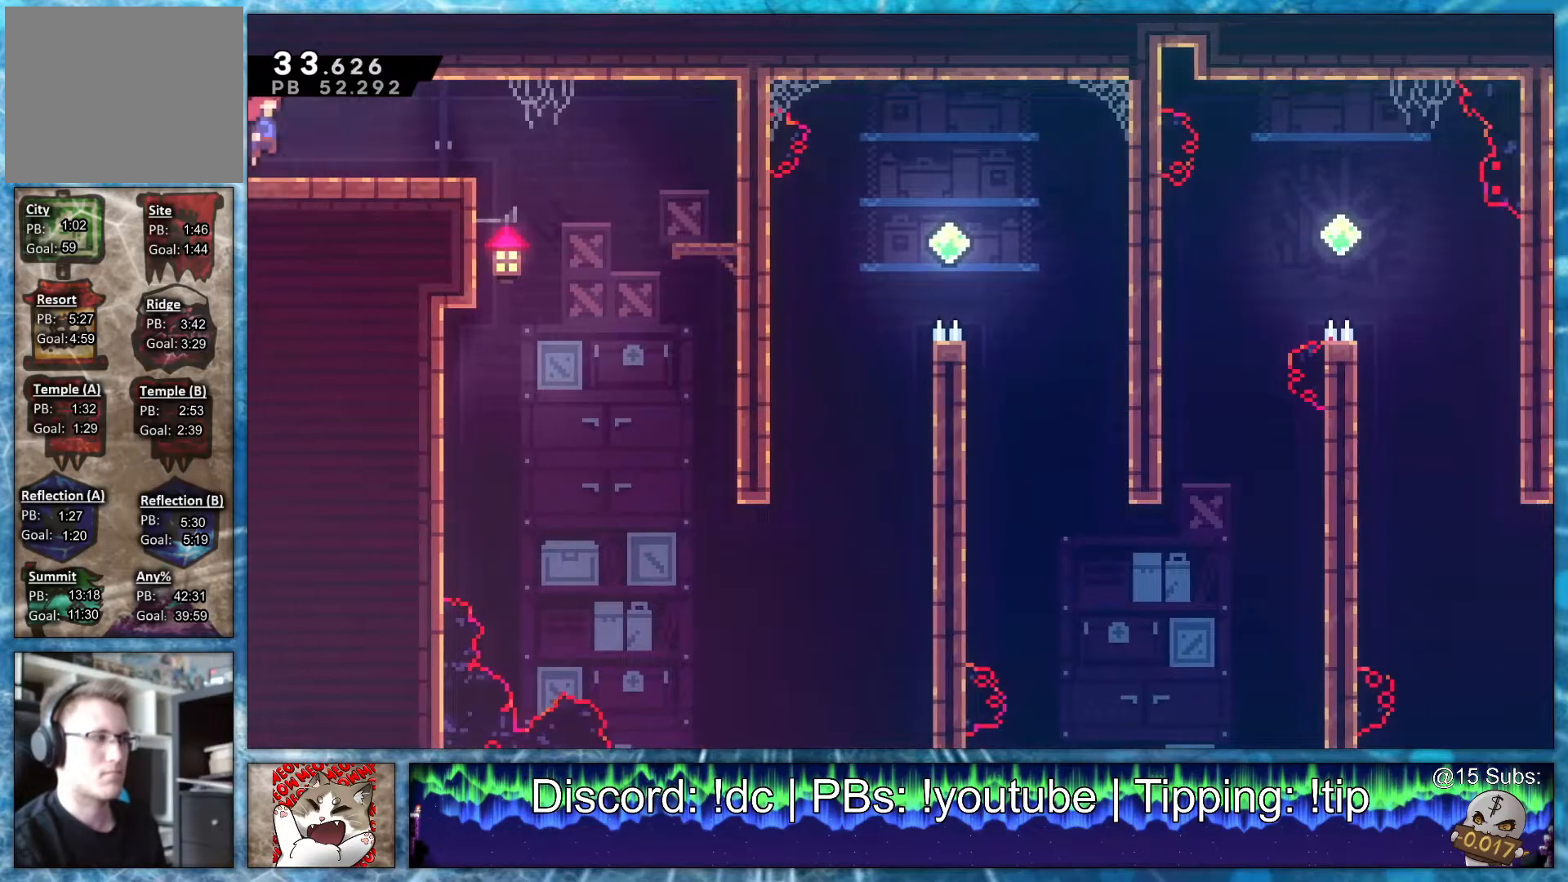
{"buttons": ["DPAD_RIGHT"], "events": [[33, "R1", "up"], [67, "DPAD_DOWN", "down"], [133, "DPAD_RIGHT", "up"], [467, "DPAD_RIGHT", "down"], [500, "DPAD_DOWN", "up"]]}
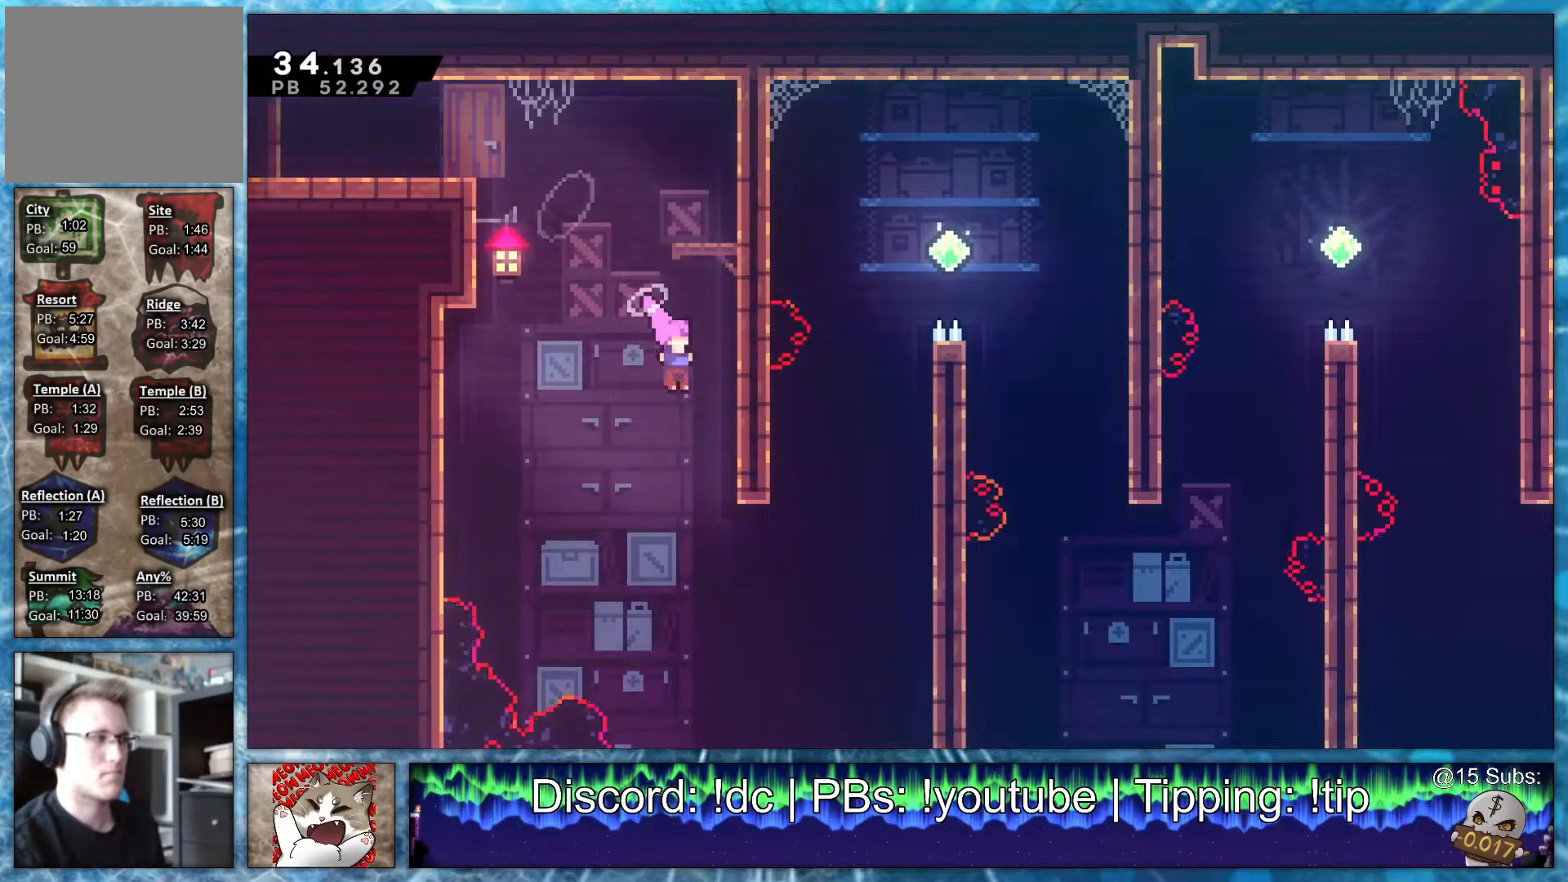
{"buttons": ["R2", "DPAD_UP"], "events": [[200, "L1", "down"], [300, "L1", "up"], [333, "DPAD_UP", "down"], [367, "DPAD_RIGHT", "up"], [433, "R2", "down"]]}
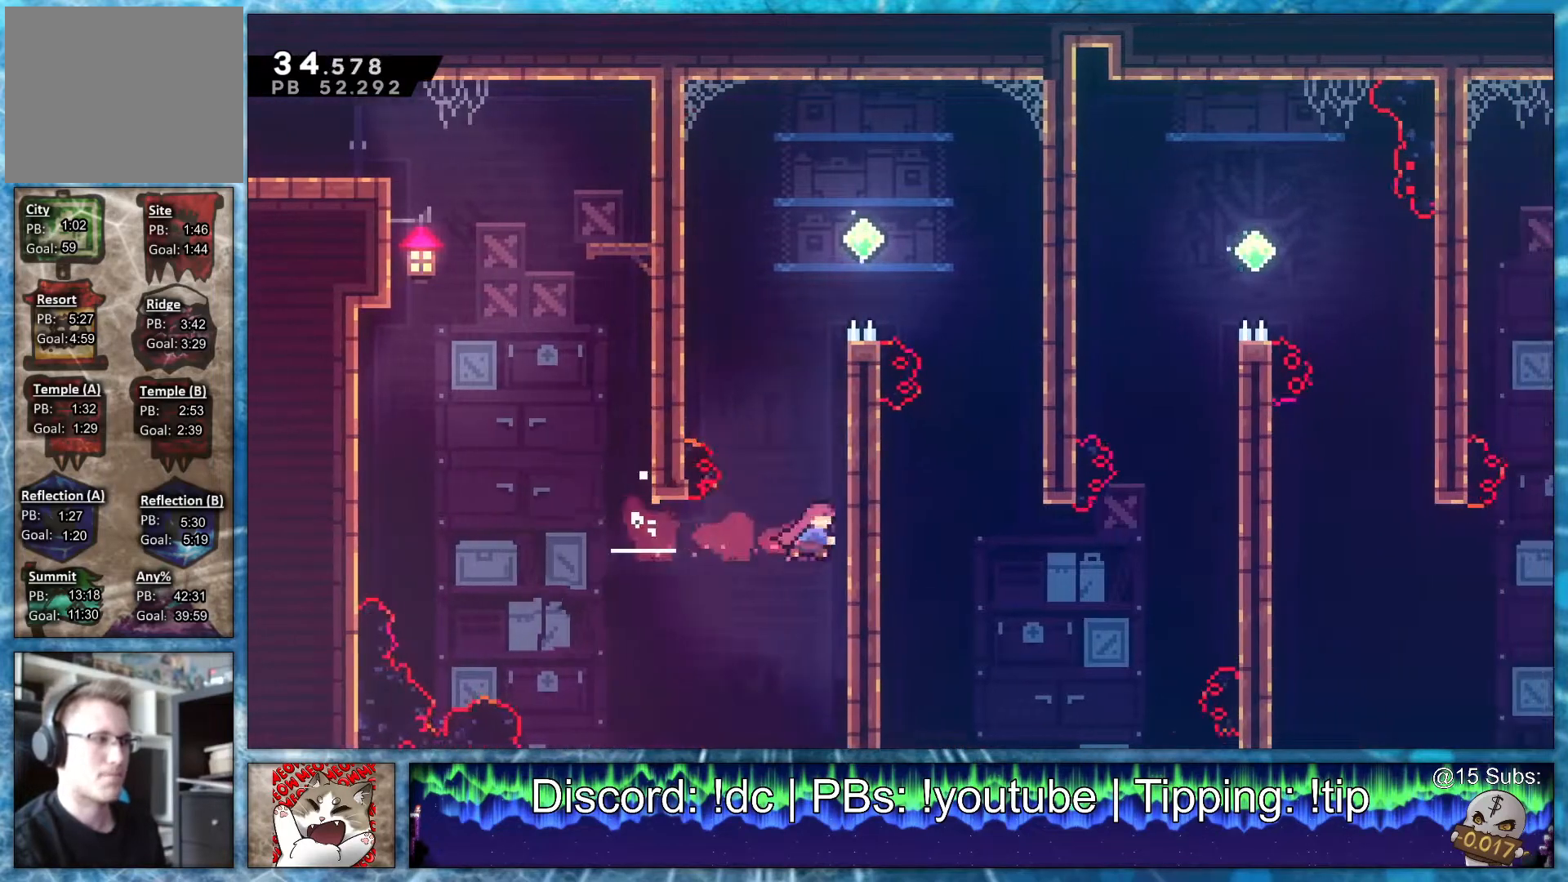
{"buttons": ["DPAD_RIGHT"], "events": [[67, "DPAD_RIGHT", "down"], [67, "R2", "up"], [100, "DPAD_UP", "up"], [133, "L2", "down"], [300, "R1", "down"], [400, "R1", "up"], [467, "L2", "up"]]}
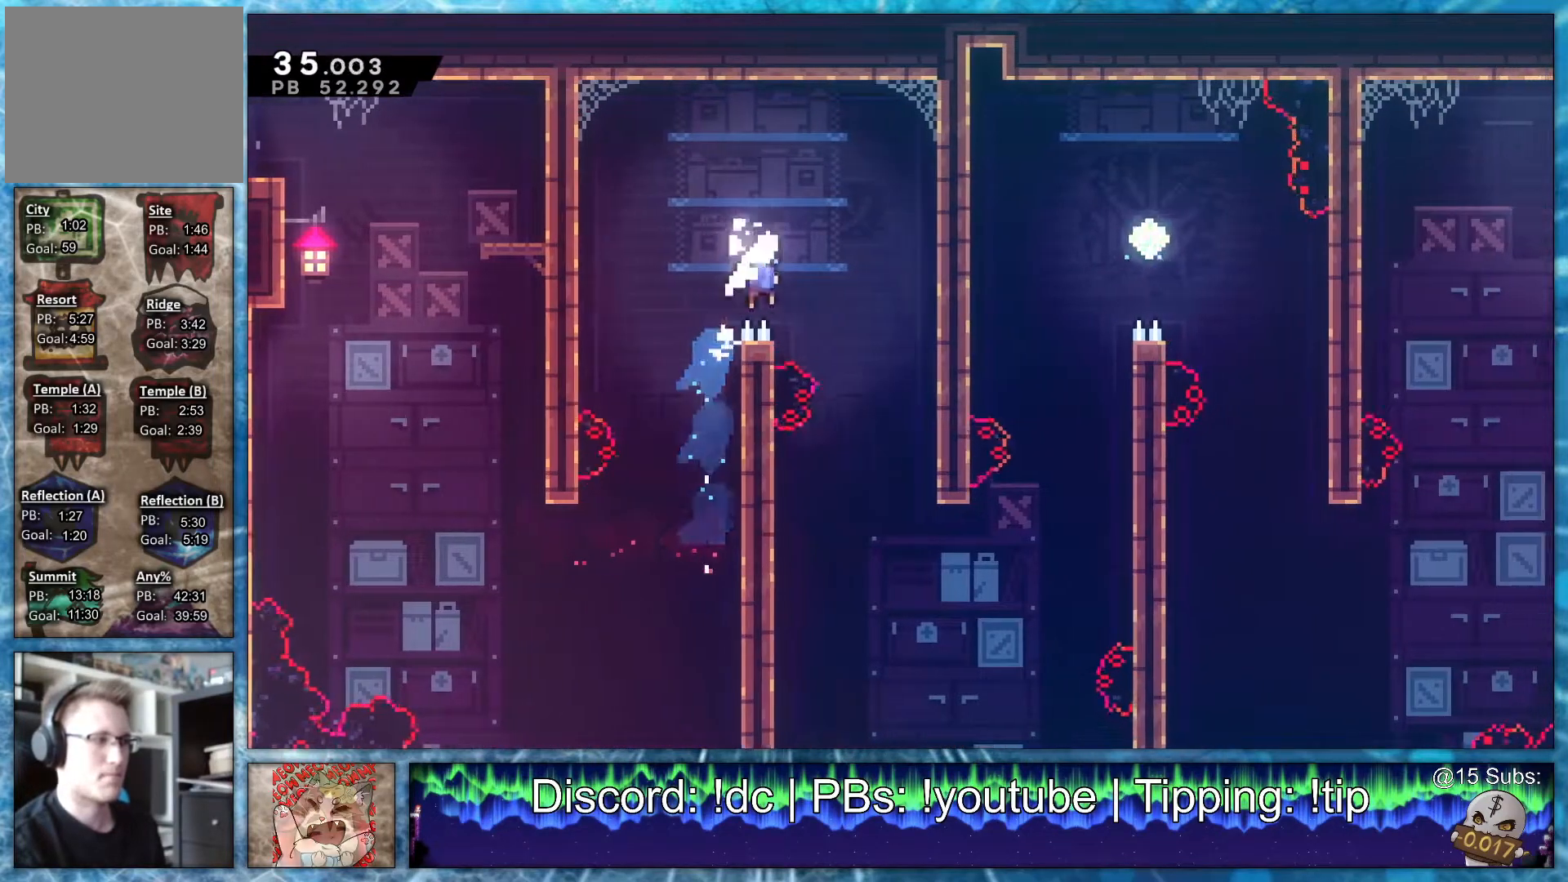
{"buttons": ["DPAD_DOWN", "DPAD_RIGHT"], "events": [[67, "DPAD_RIGHT", "up"], [233, "DPAD_DOWN", "down"], [233, "DPAD_RIGHT", "down"], [333, "R2", "down"], [500, "R2", "up"]]}
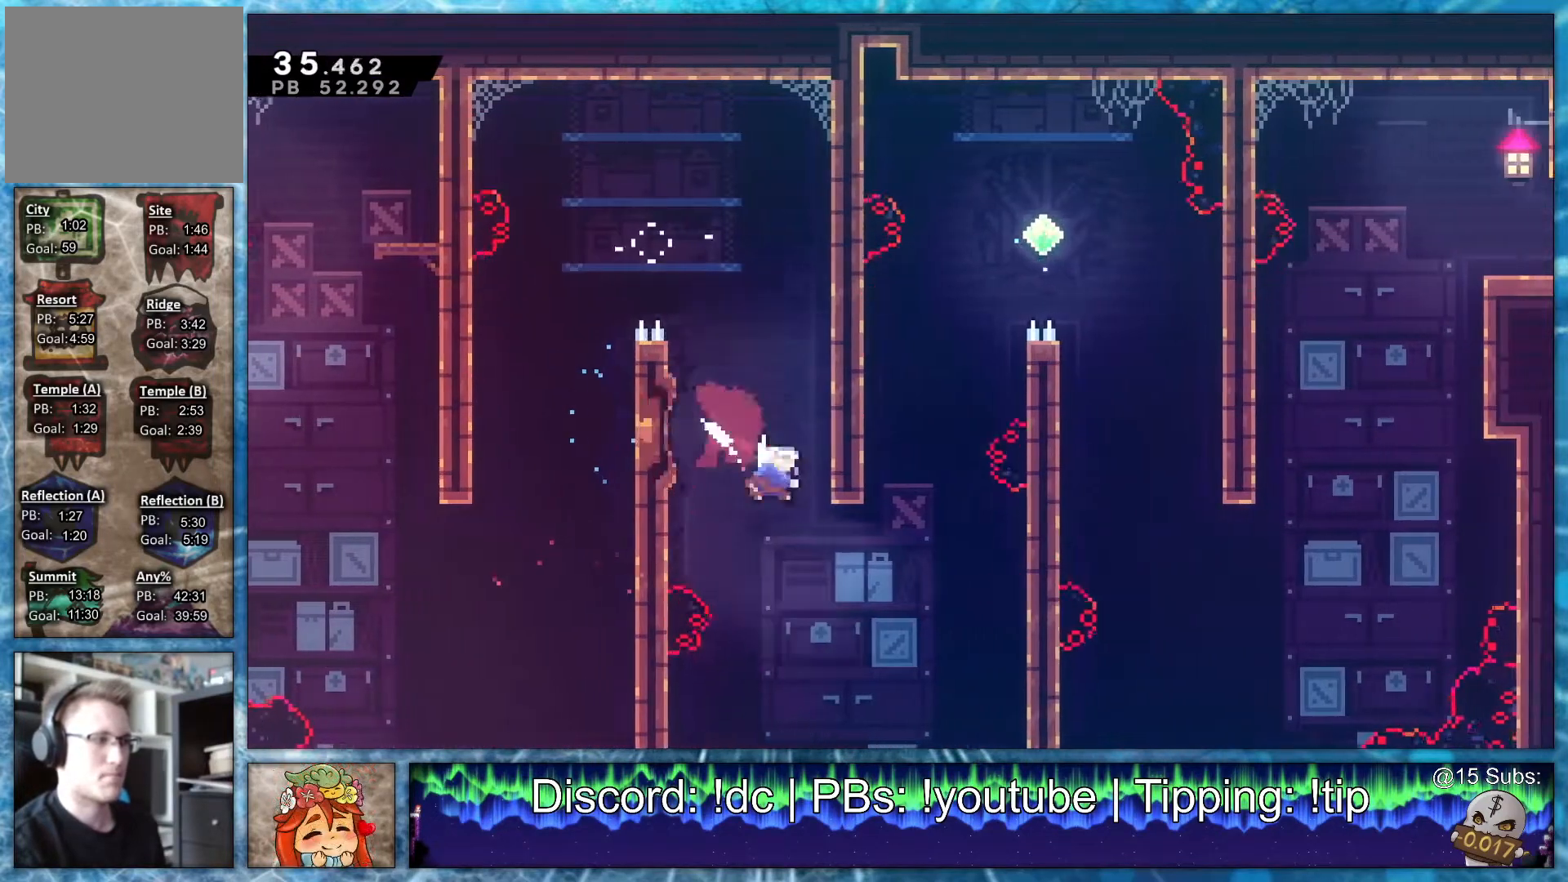
{"buttons": ["R1", "DPAD_DOWN", "DPAD_RIGHT"], "events": [[67, "DPAD_DOWN", "up"], [100, "DPAD_RIGHT", "up"], [100, "DPAD_UP", "down"], [133, "R2", "down"], [333, "R2", "up"], [367, "DPAD_RIGHT", "down"], [367, "DPAD_UP", "up"], [400, "DPAD_DOWN", "down"], [400, "R1", "down"]]}
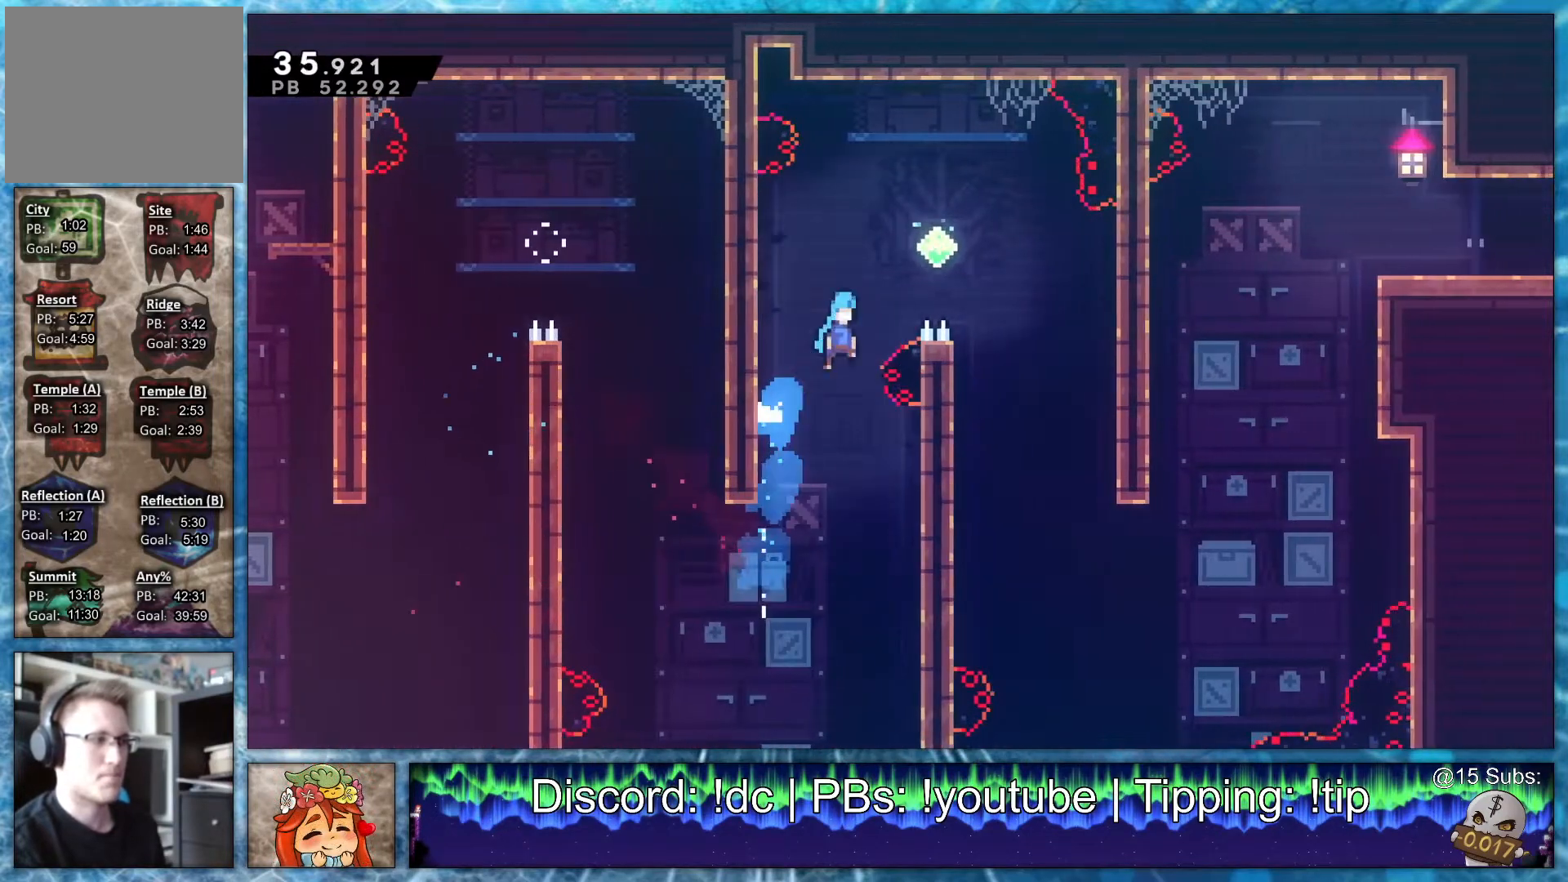
{"buttons": ["DPAD_DOWN", "DPAD_RIGHT"], "events": [[33, "R1", "up"]]}
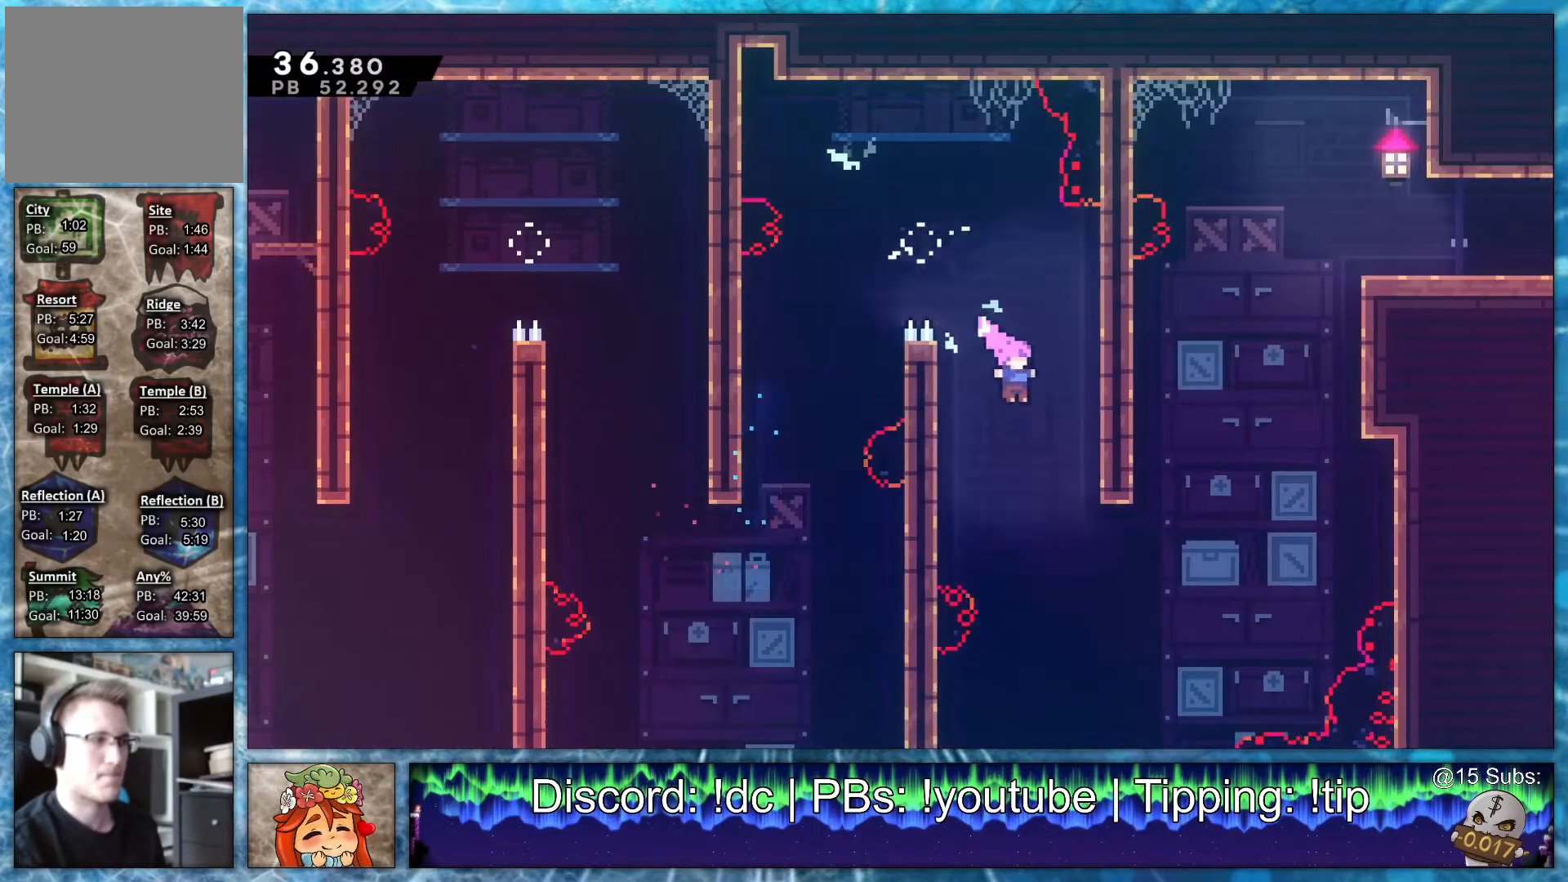
{"buttons": ["L1", "DPAD_UP", "DPAD_RIGHT"], "events": [[100, "DPAD_DOWN", "up"], [233, "L1", "down"], [267, "DPAD_UP", "down"], [400, "L1", "up"], [500, "L1", "down"]]}
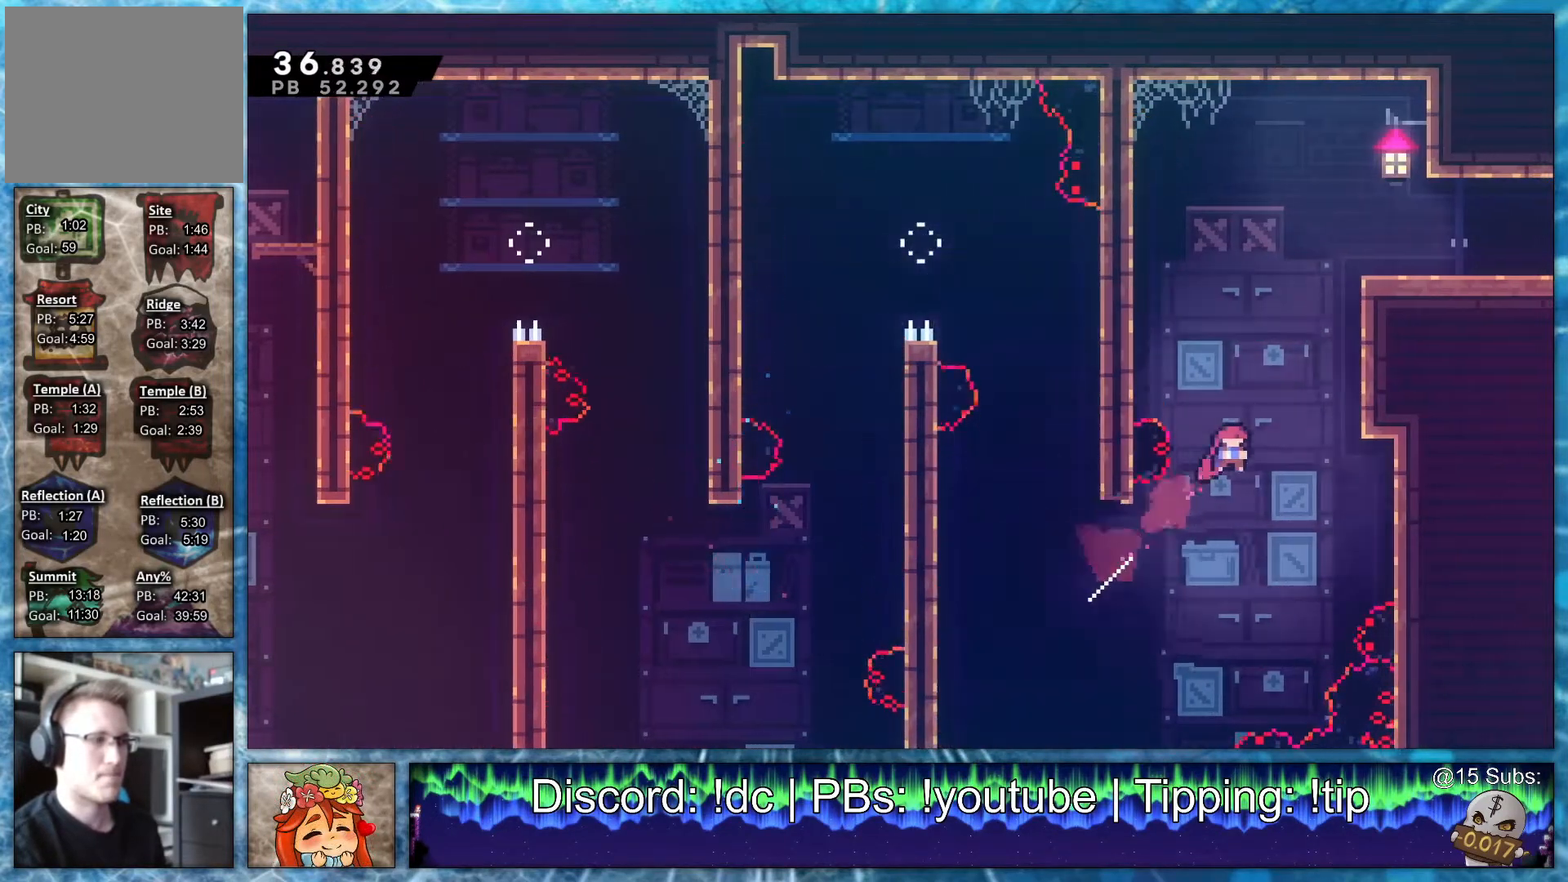
{"buttons": ["DPAD_RIGHT"], "events": [[133, "DPAD_UP", "up"], [133, "L1", "up"], [267, "L2", "down"], [333, "R1", "down"], [467, "L2", "up"], [467, "R1", "up"]]}
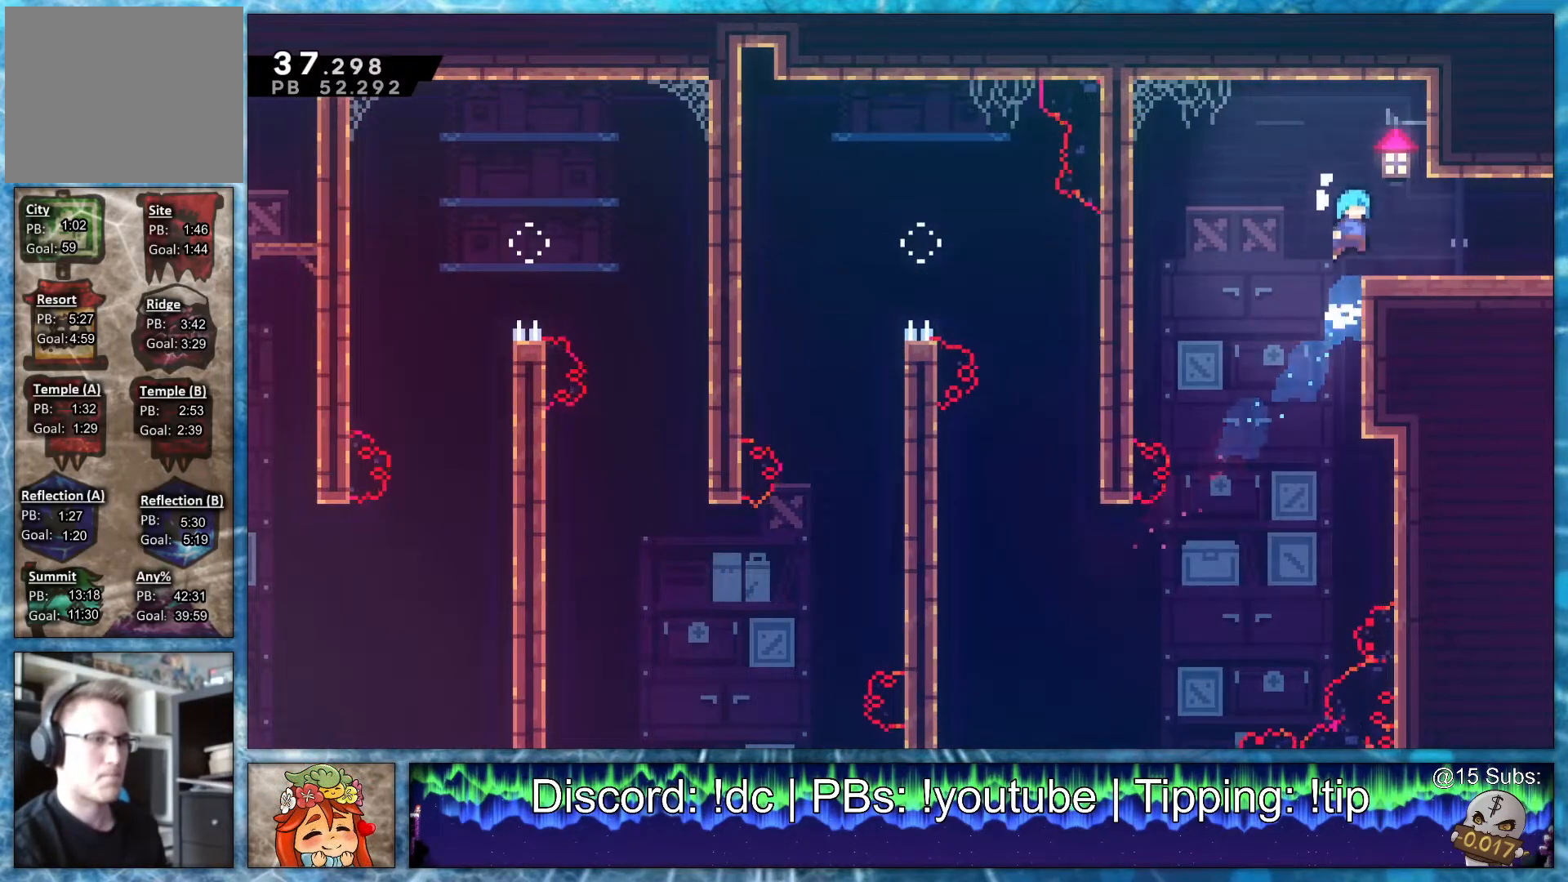
{"buttons": ["DPAD_RIGHT"], "events": [[67, "DPAD_RIGHT", "up"], [200, "DPAD_RIGHT", "down"], [200, "L1", "down"], [267, "R1", "down"], [367, "L1", "up"], [400, "R1", "up"]]}
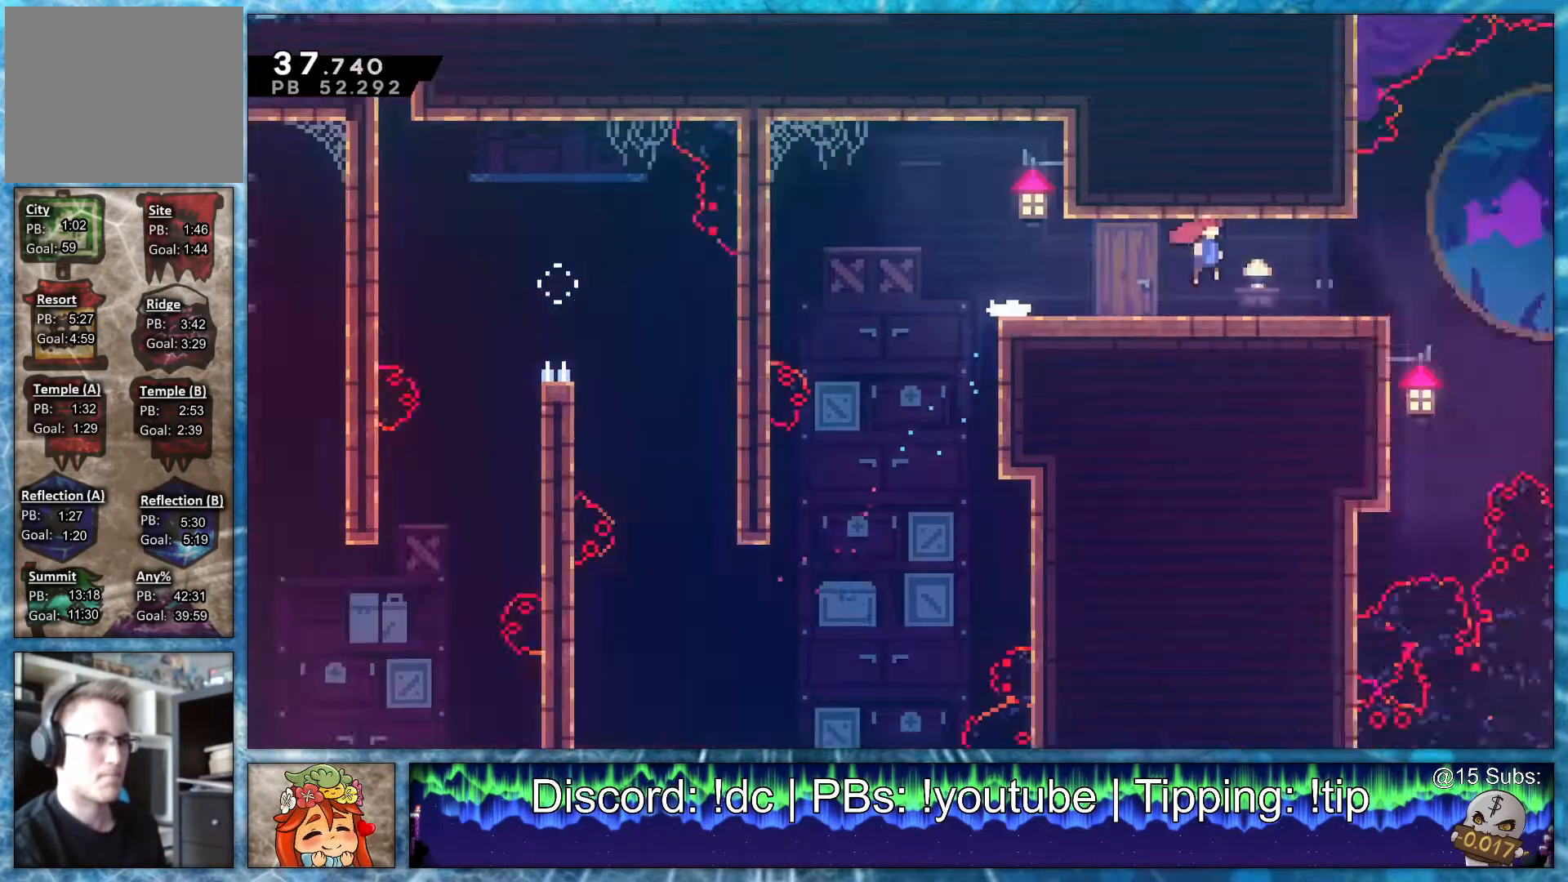
{"buttons": ["DPAD_RIGHT"], "events": []}
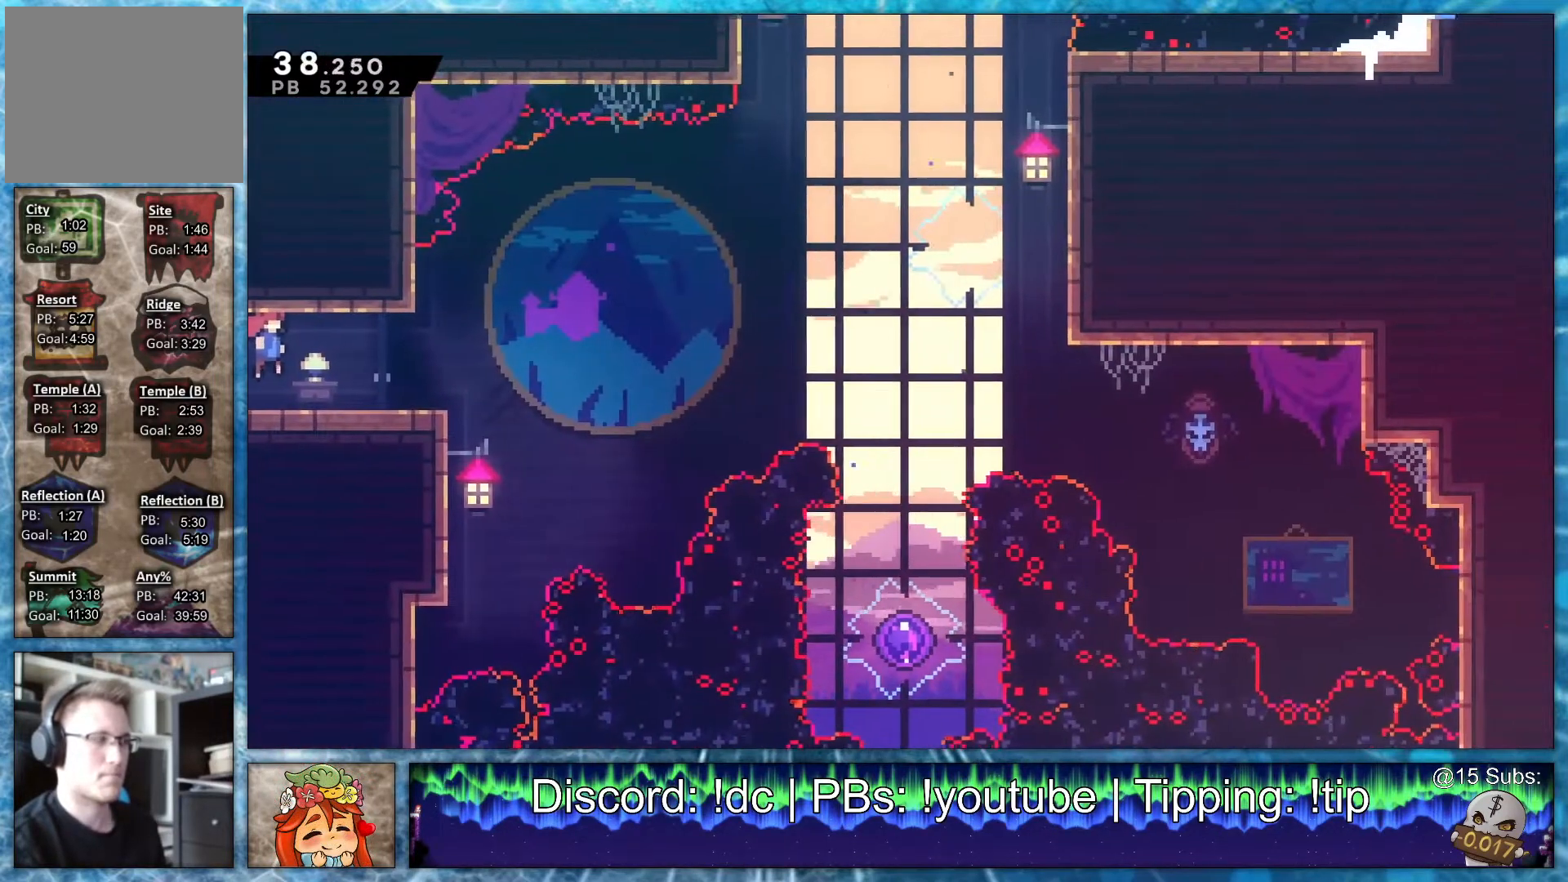
{"buttons": ["DPAD_RIGHT"], "events": [[33, "DPAD_DOWN", "down"], [67, "R2", "down"], [200, "R2", "up"], [233, "DPAD_DOWN", "up"], [267, "R1", "down"], [400, "R1", "up"]]}
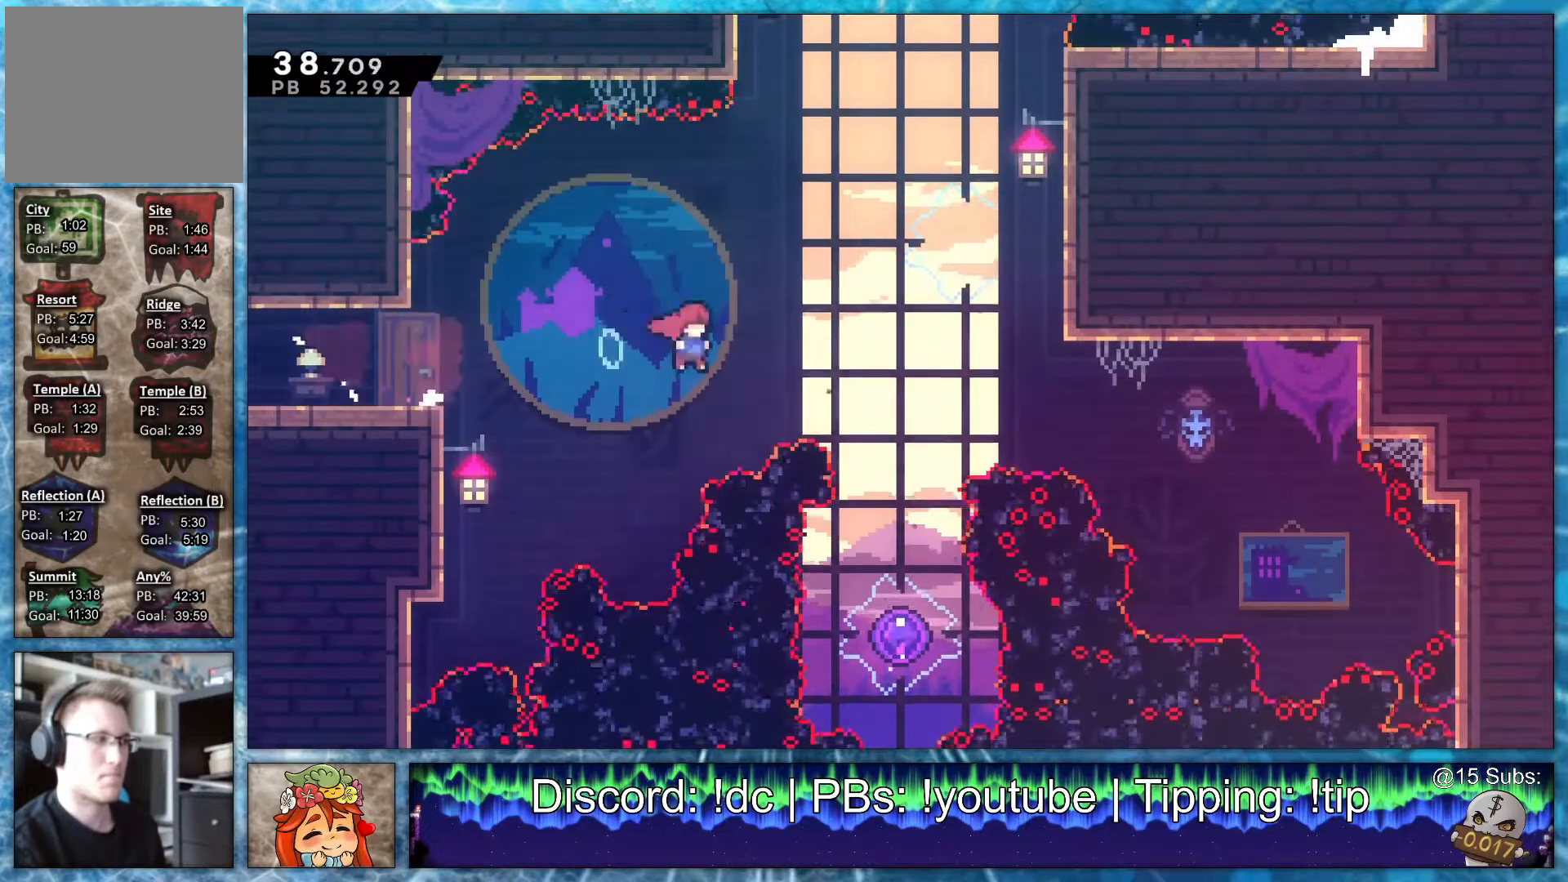
{"buttons": ["DPAD_DOWN"], "events": [[100, "DPAD_DOWN", "down"], [100, "DPAD_RIGHT", "up"], [200, "R2", "down"], [333, "R2", "up"]]}
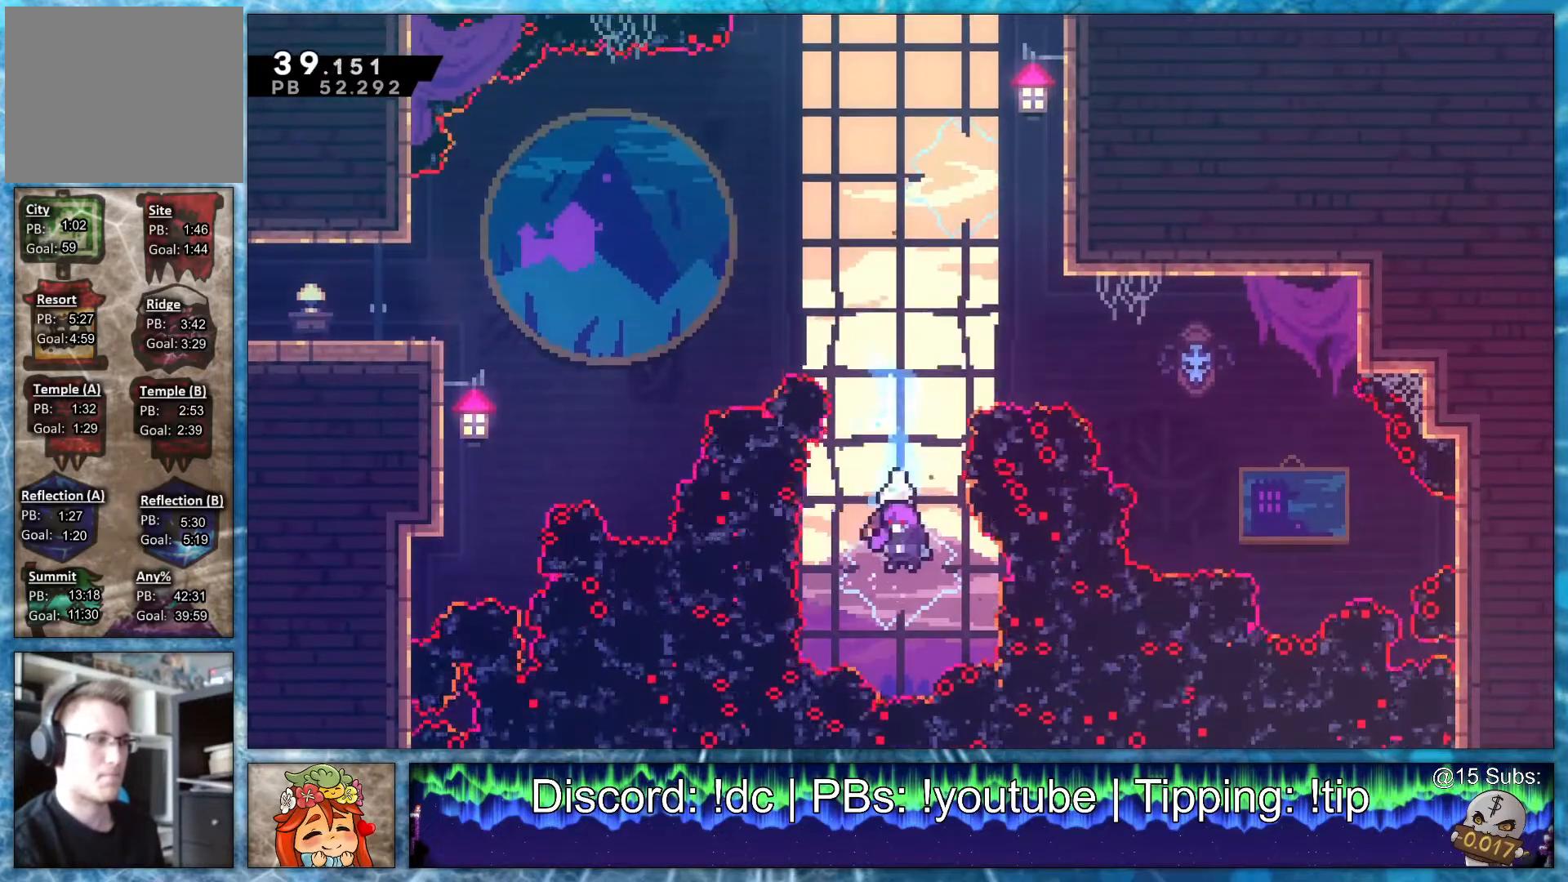
{"buttons": [], "events": [[33, "DPAD_DOWN", "up"]]}
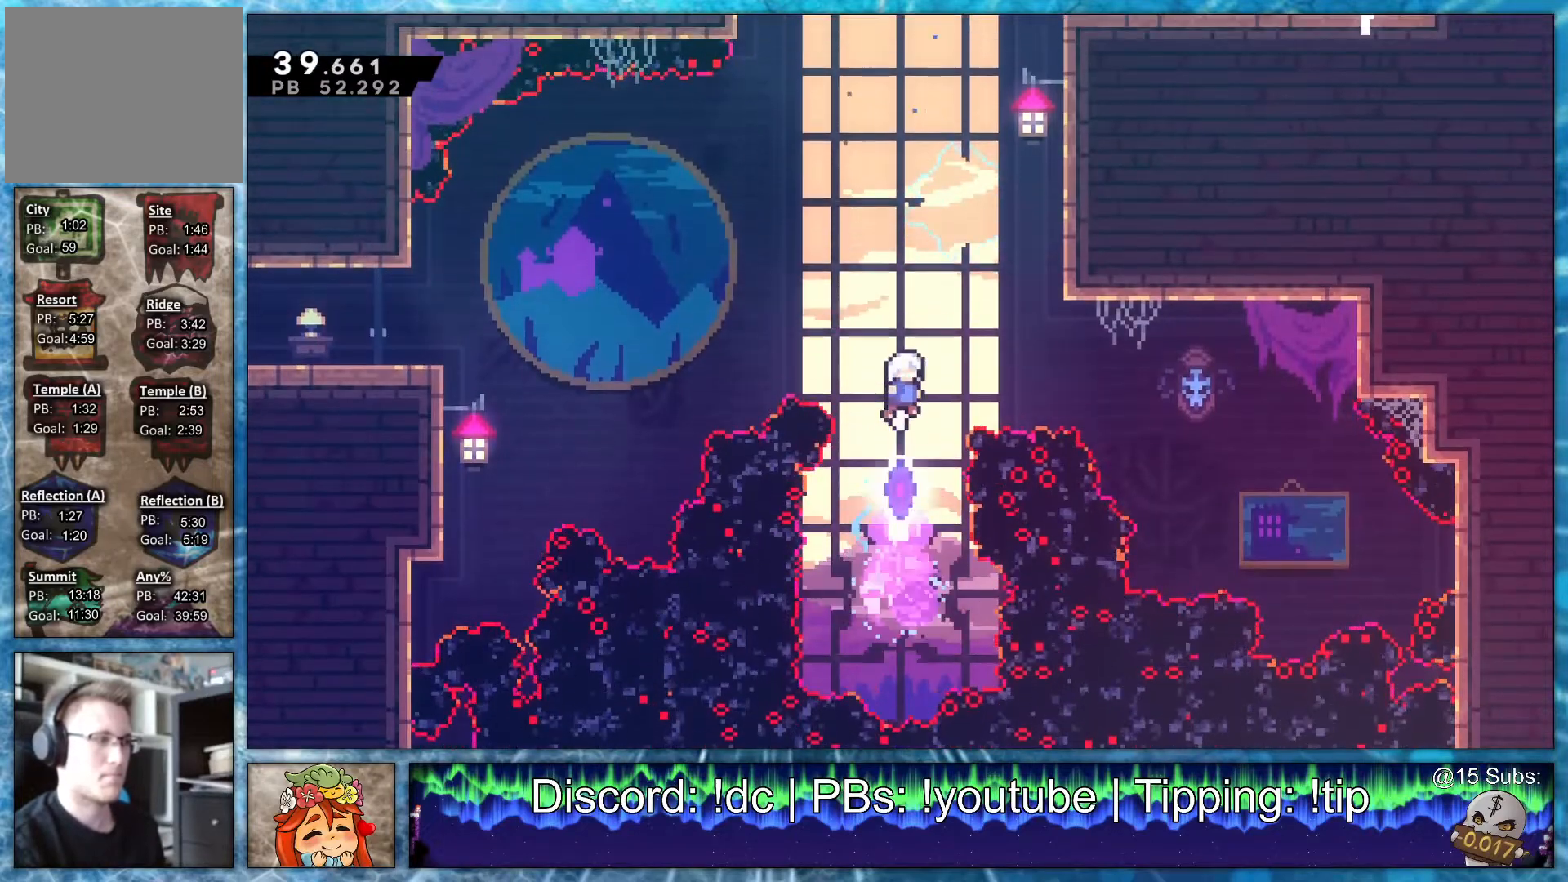
{"buttons": ["R2", "DPAD_UP"], "events": [[100, "DPAD_LEFT", "down"], [100, "DPAD_UP", "down"], [133, "R2", "down"], [300, "DPAD_LEFT", "up"], [300, "R2", "up"], [433, "R2", "down"]]}